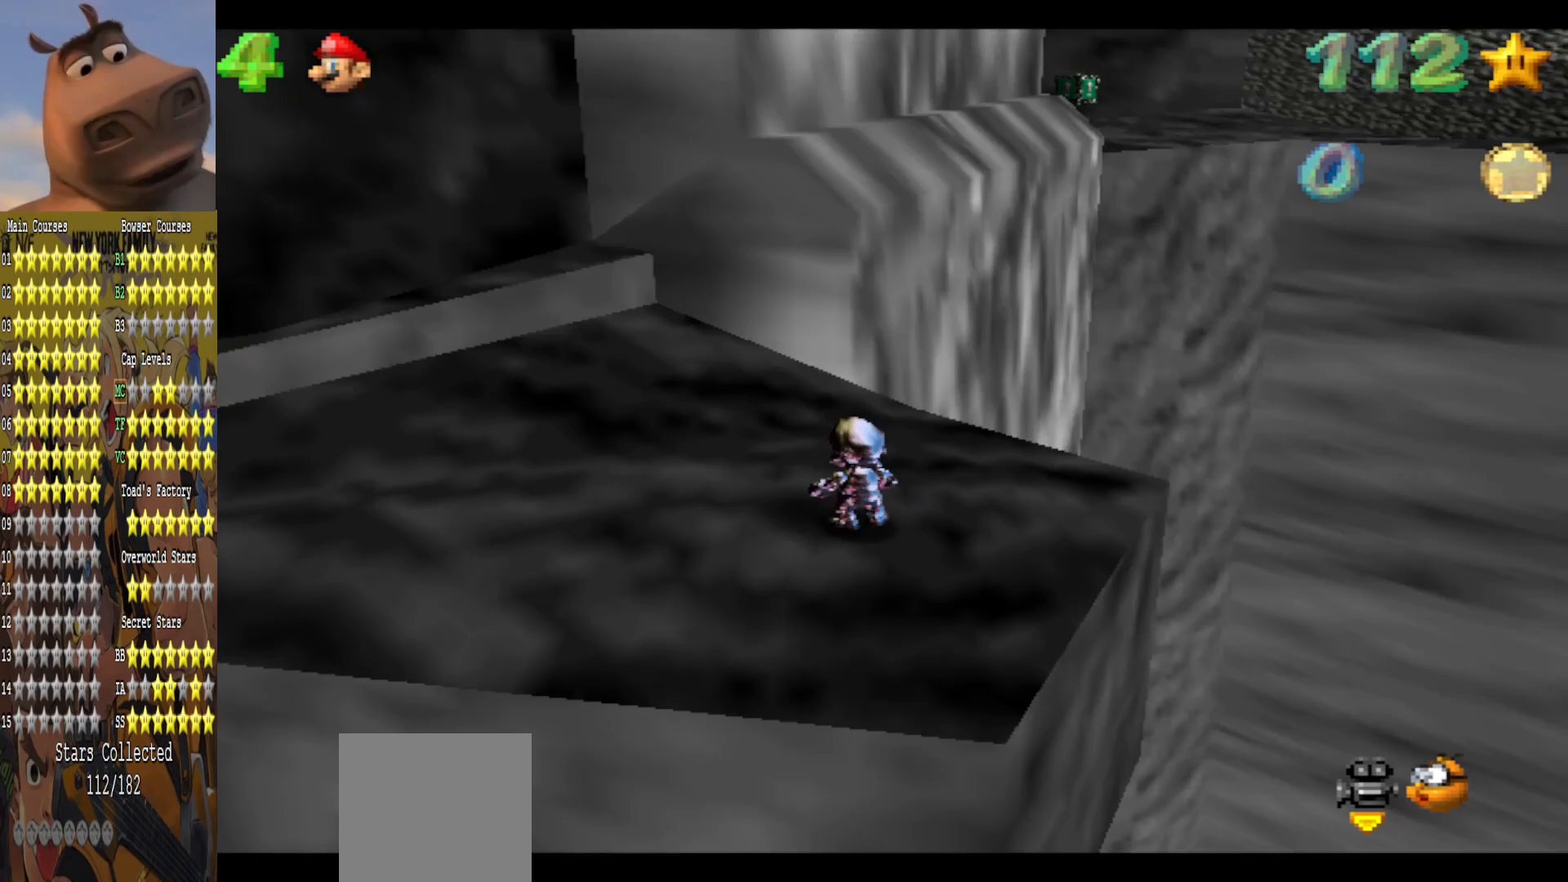
Gameplay with a controller (Xbox layout); each line is a JSON object with the inputs held at the frame after it. "events" lists button and stick changes between this image and that frame as [ms after this image, input, new state], when the widget could be followed in between.
{"buttons": [], "left_stick": "down-right", "right_stick": "center", "events": [[50, "A", "down"], [133, "B", "down"], [167, "A", "up"], [283, "left_stick", "down-right"], [300, "B", "up"]]}
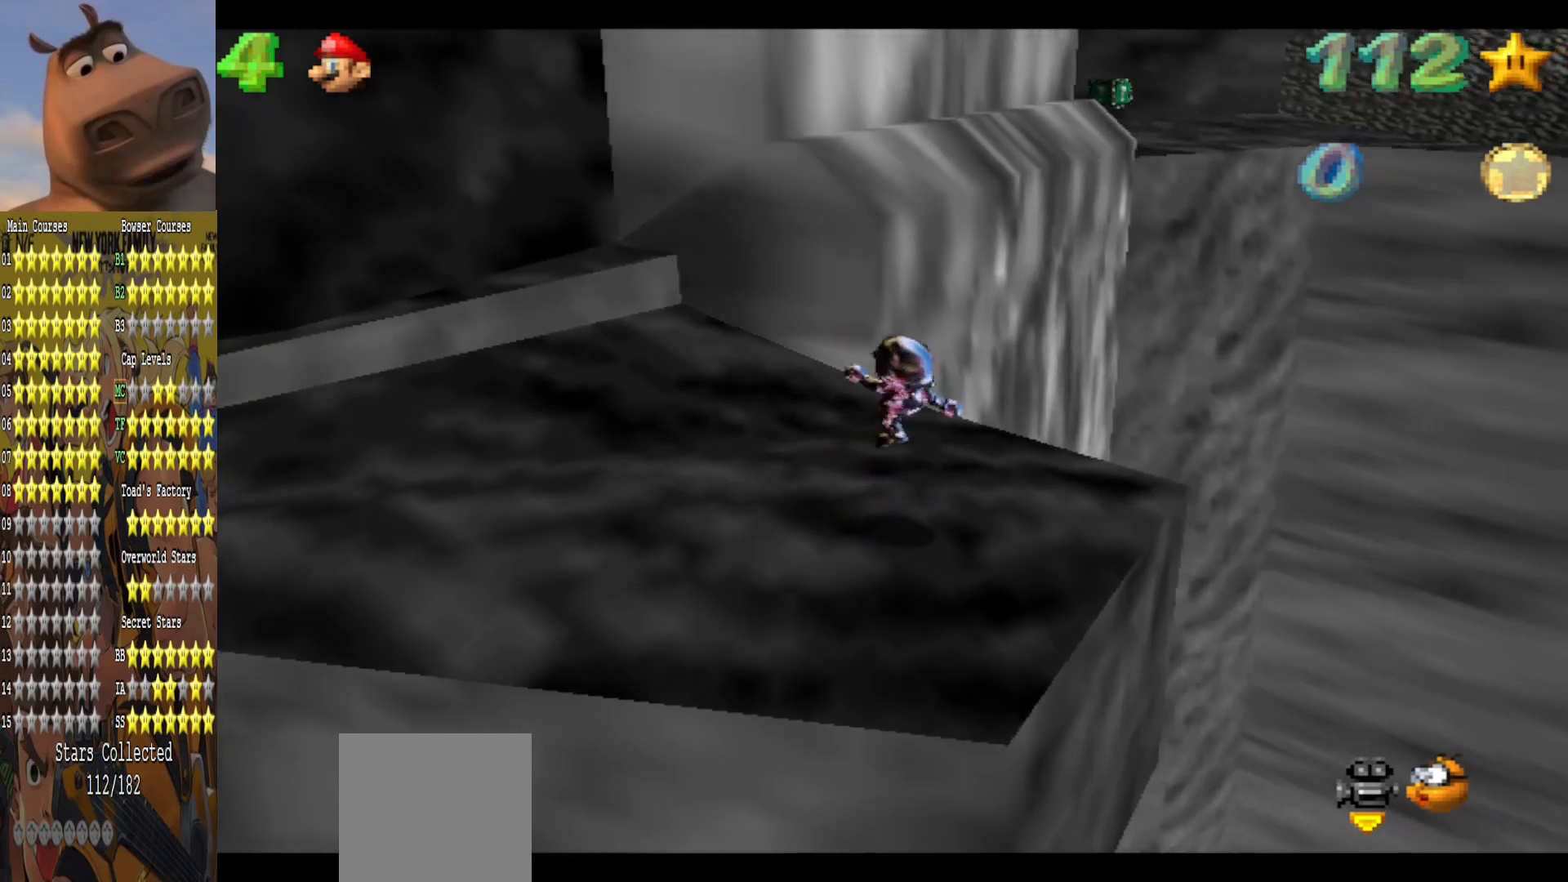
{"buttons": [], "left_stick": "center", "right_stick": "center", "events": [[33, "left_stick", "center"], [350, "left_stick", "up"], [467, "left_stick", "center"]]}
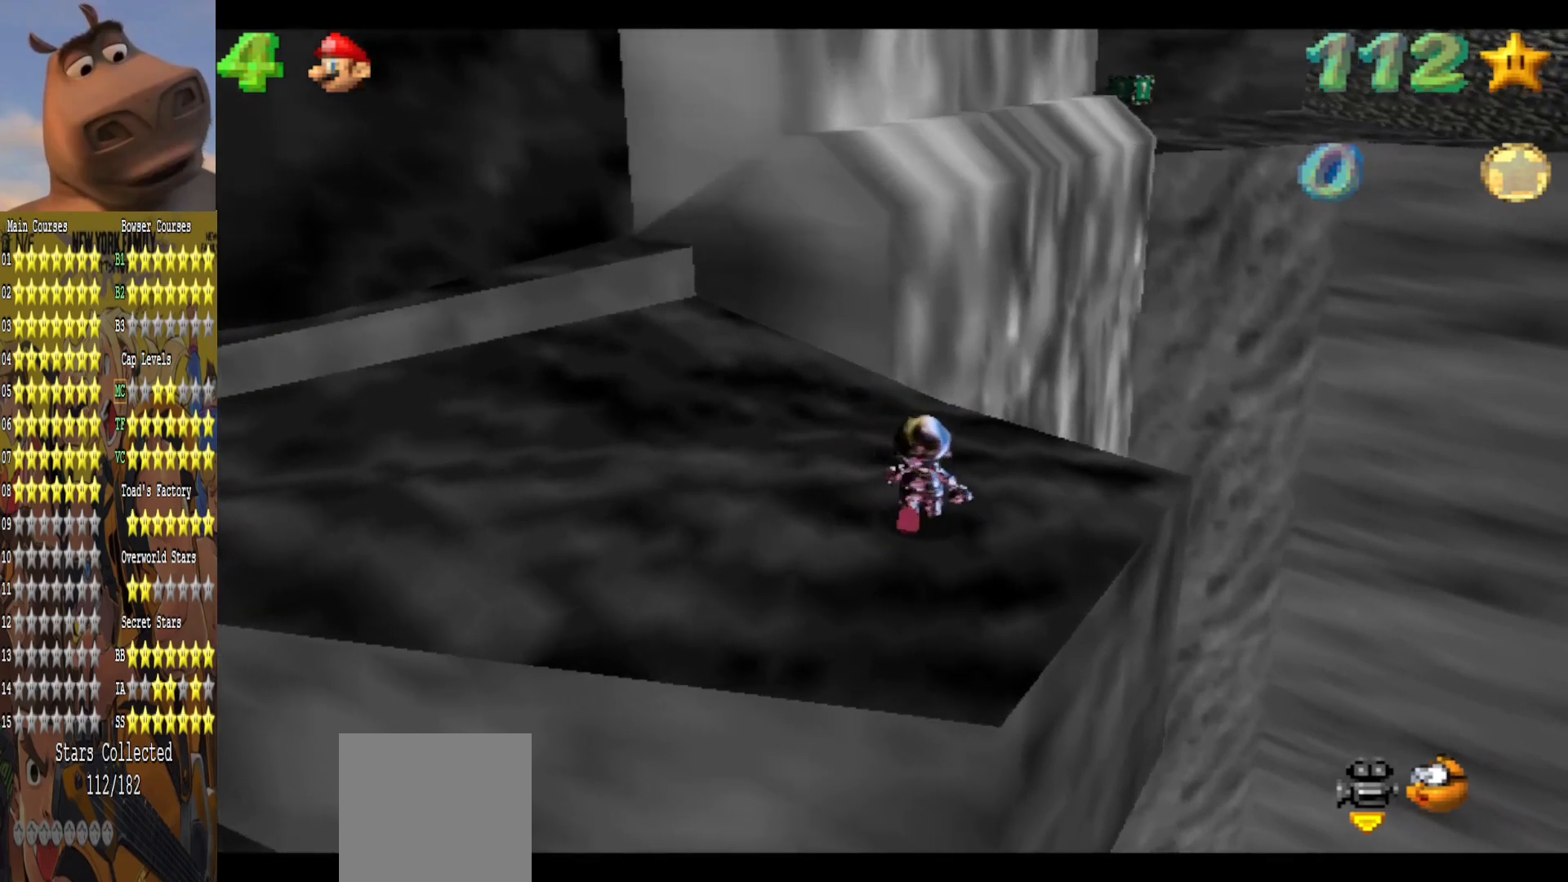
{"buttons": [], "left_stick": "down", "right_stick": "center", "events": [[83, "A", "down"], [217, "A", "up"], [233, "left_stick", "down"]]}
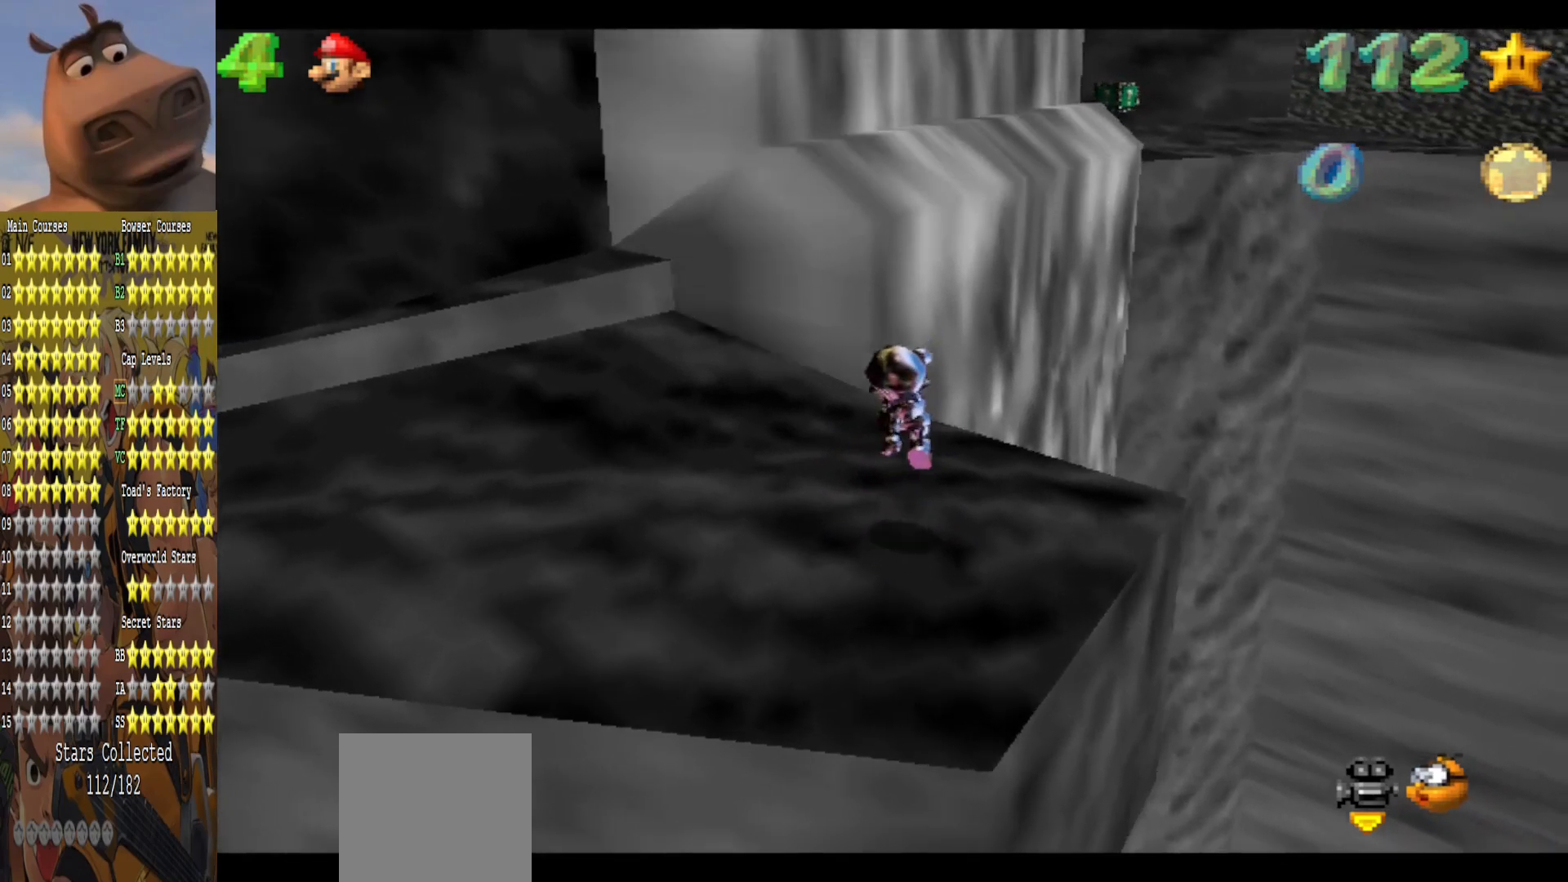
{"buttons": [], "left_stick": "center", "right_stick": "center", "events": [[67, "left_stick", "center"]]}
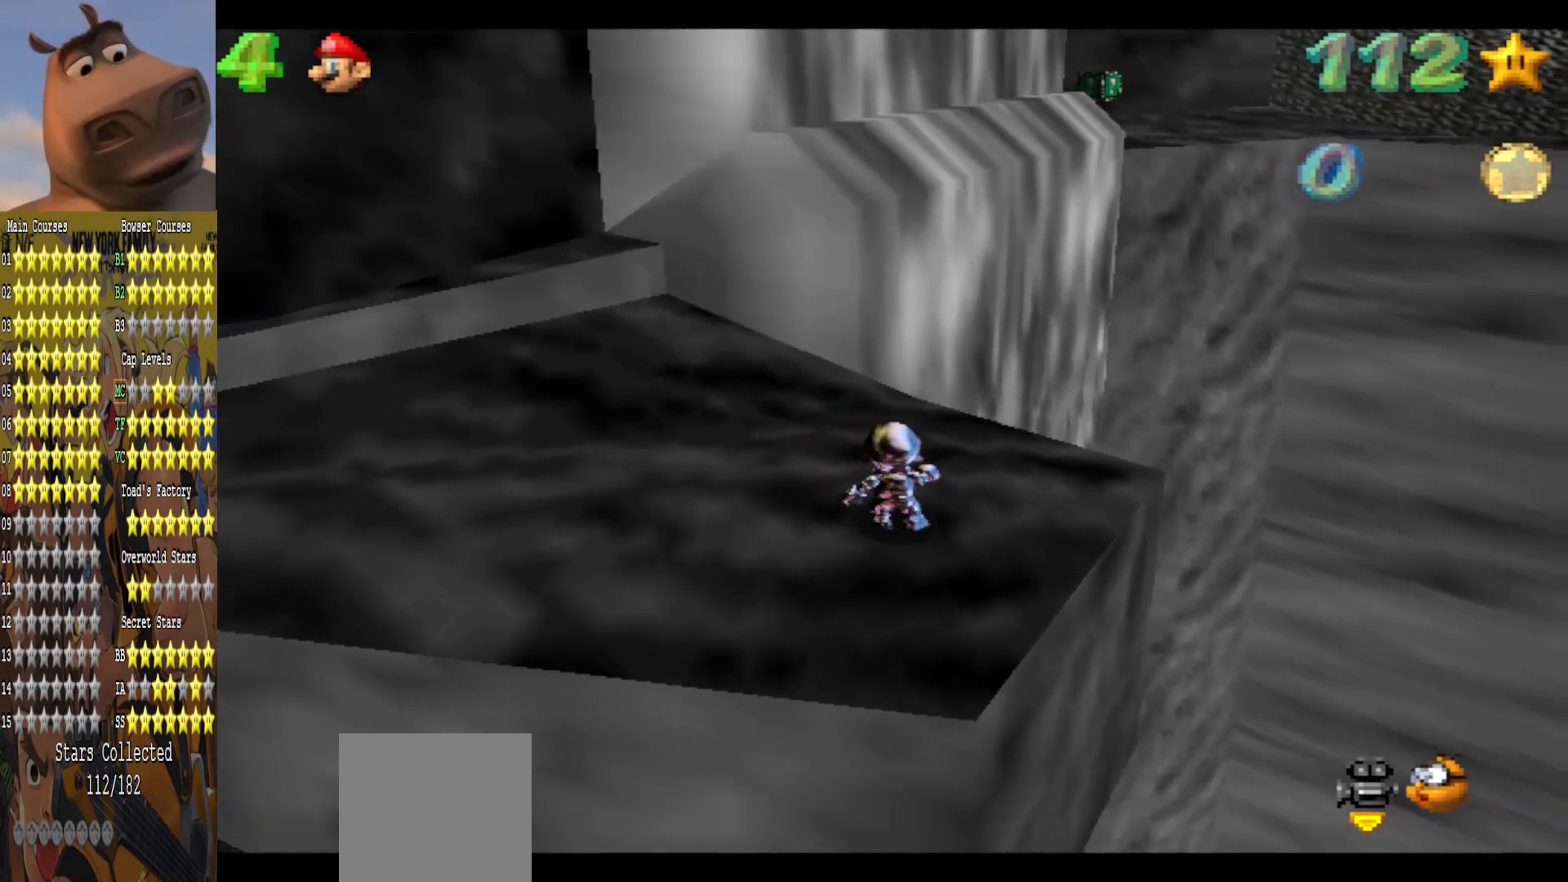
{"buttons": ["A"], "left_stick": "center", "right_stick": "center", "events": [[50, "left_stick", "up"], [150, "left_stick", "center"], [467, "A", "down"]]}
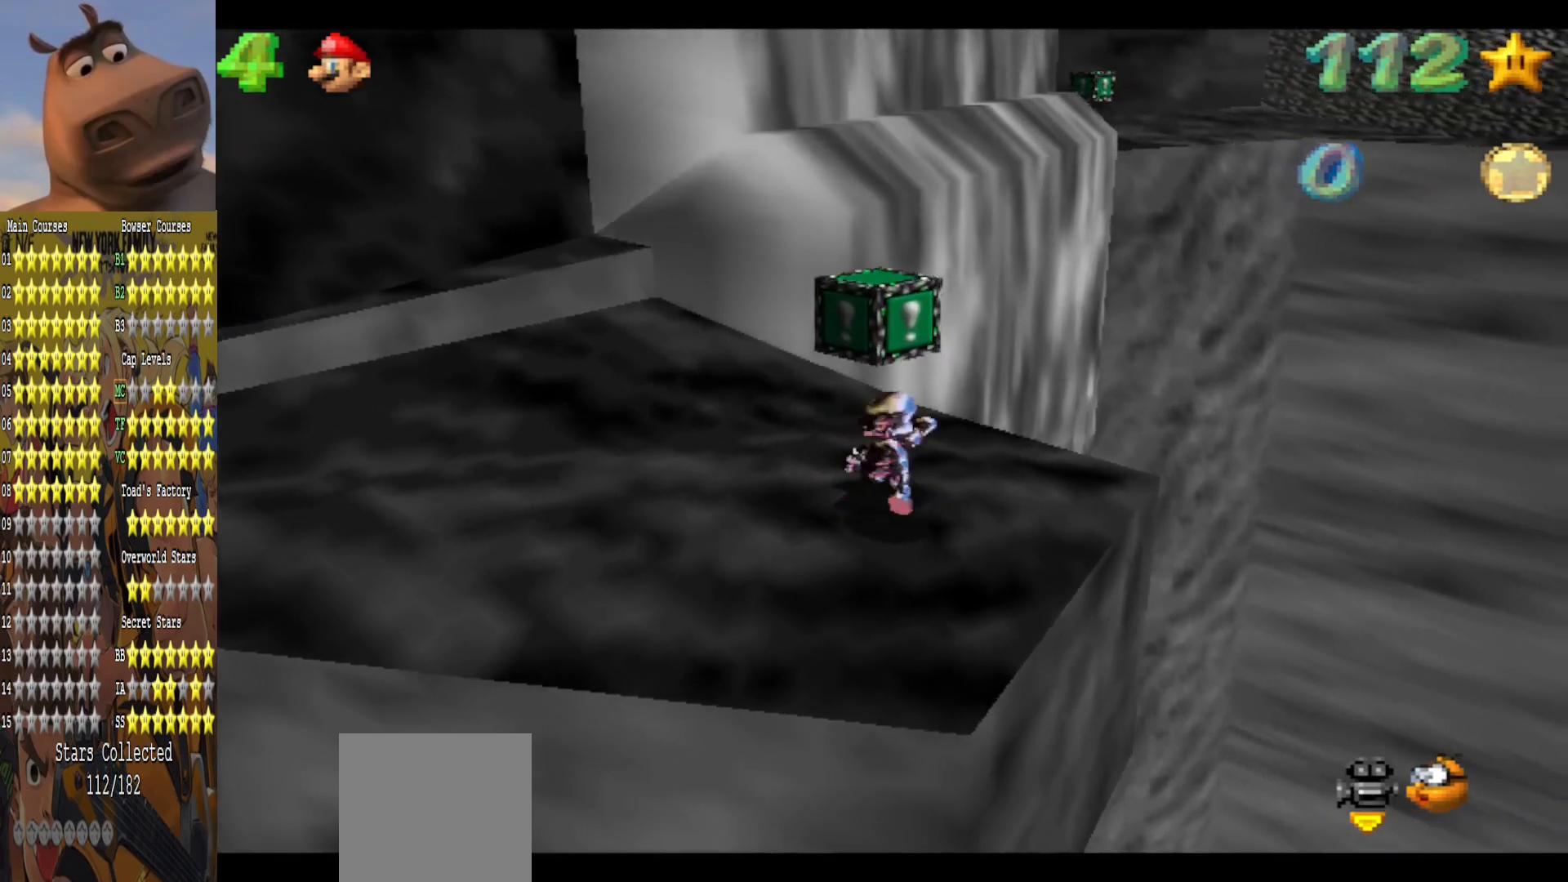
{"buttons": ["A"], "left_stick": "center", "right_stick": "center", "events": [[50, "left_stick", "up"], [117, "A", "up"], [133, "left_stick", "left"], [200, "left_stick", "down"], [333, "left_stick", "center"], [367, "A", "down"]]}
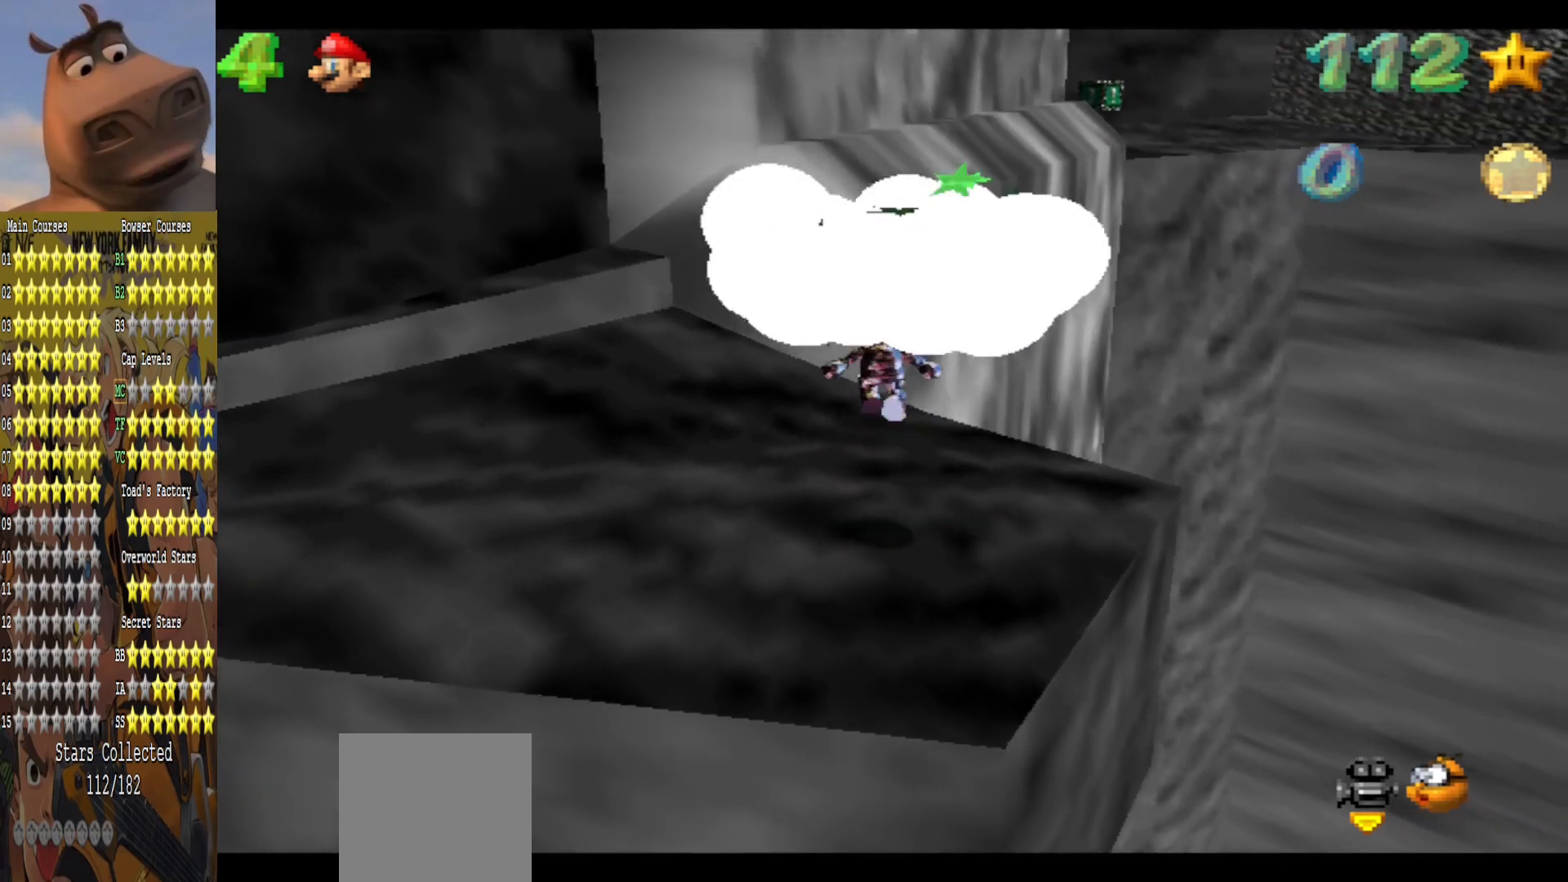
{"buttons": [], "left_stick": "down-left", "right_stick": "center", "events": [[100, "B", "down"], [100, "left_stick", "down"], [133, "A", "up"], [183, "left_stick", "down-left"], [233, "B", "up"]]}
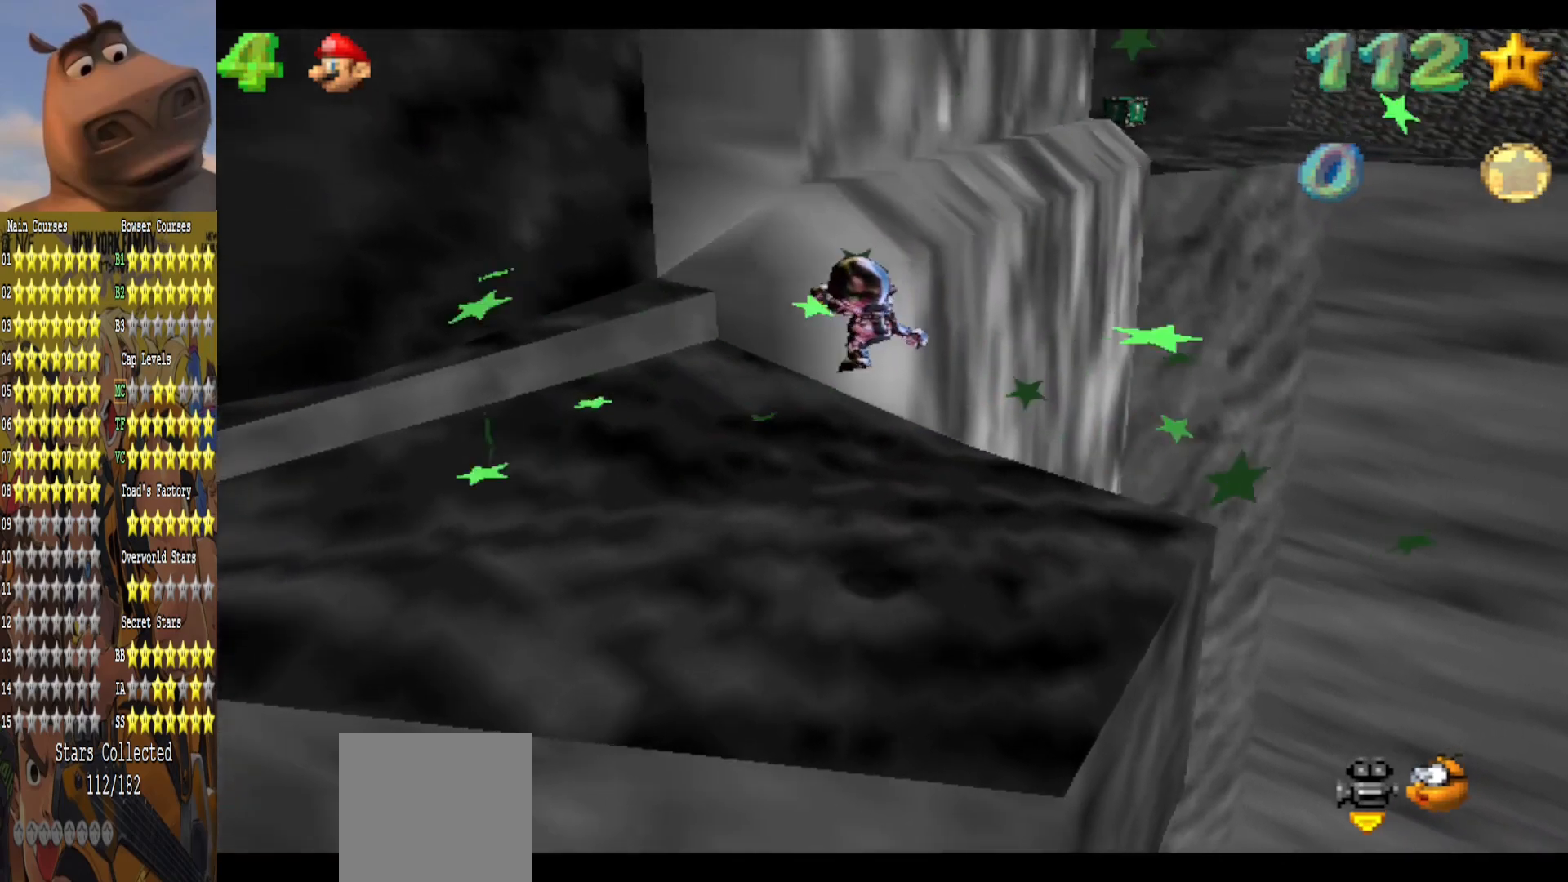
{"buttons": ["A"], "left_stick": "center", "right_stick": "center", "events": [[167, "left_stick", "center"], [450, "A", "down"]]}
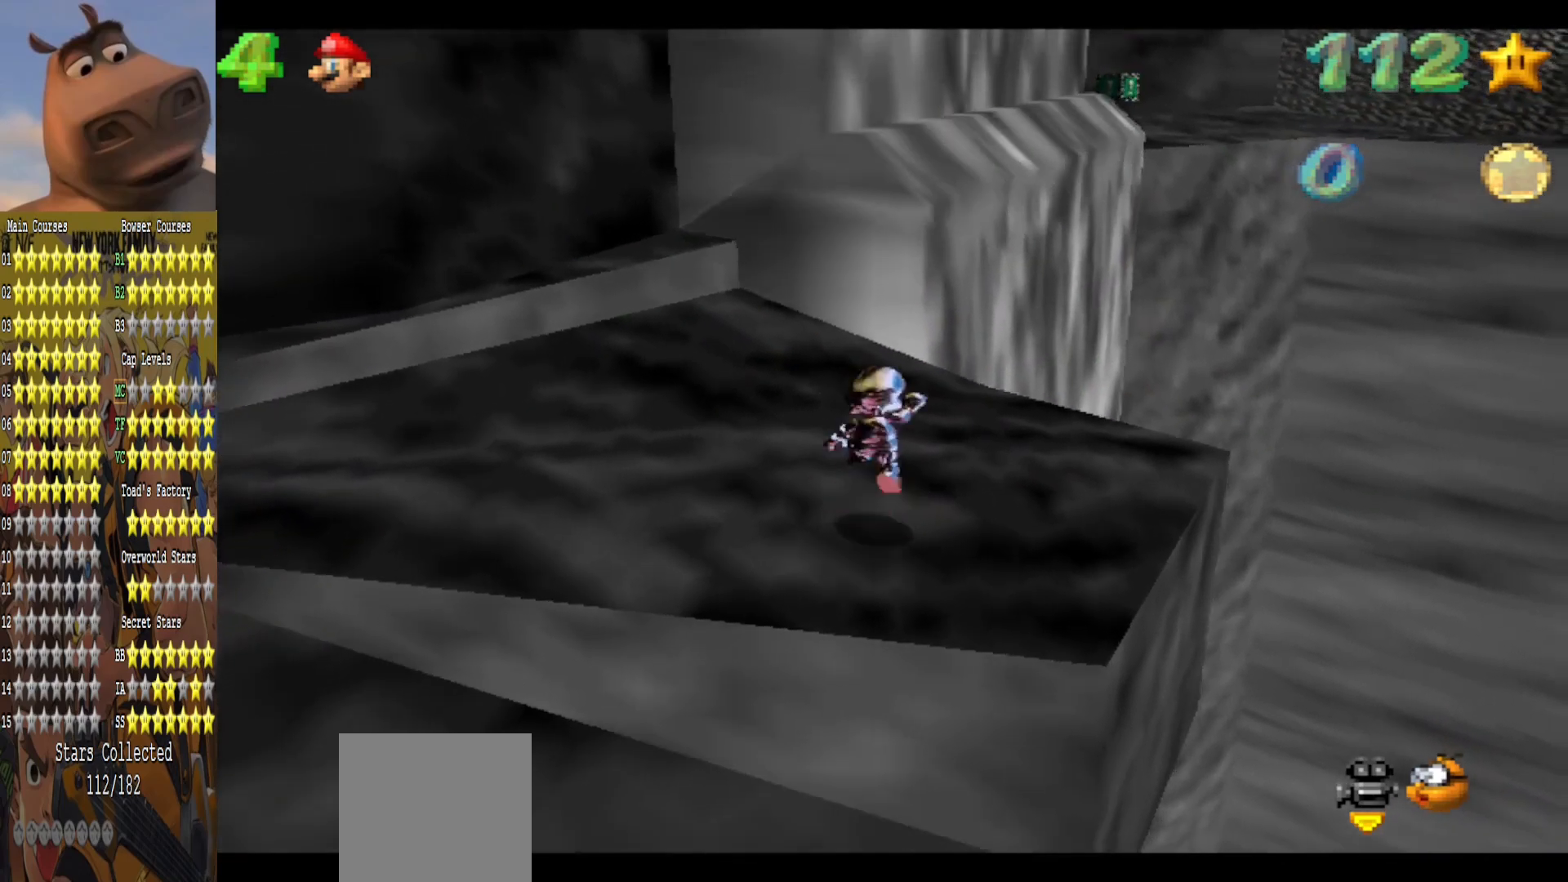
{"buttons": [], "left_stick": "up", "right_stick": "center", "events": [[33, "B", "down"], [67, "A", "up"], [133, "B", "up"], [217, "left_stick", "up"]]}
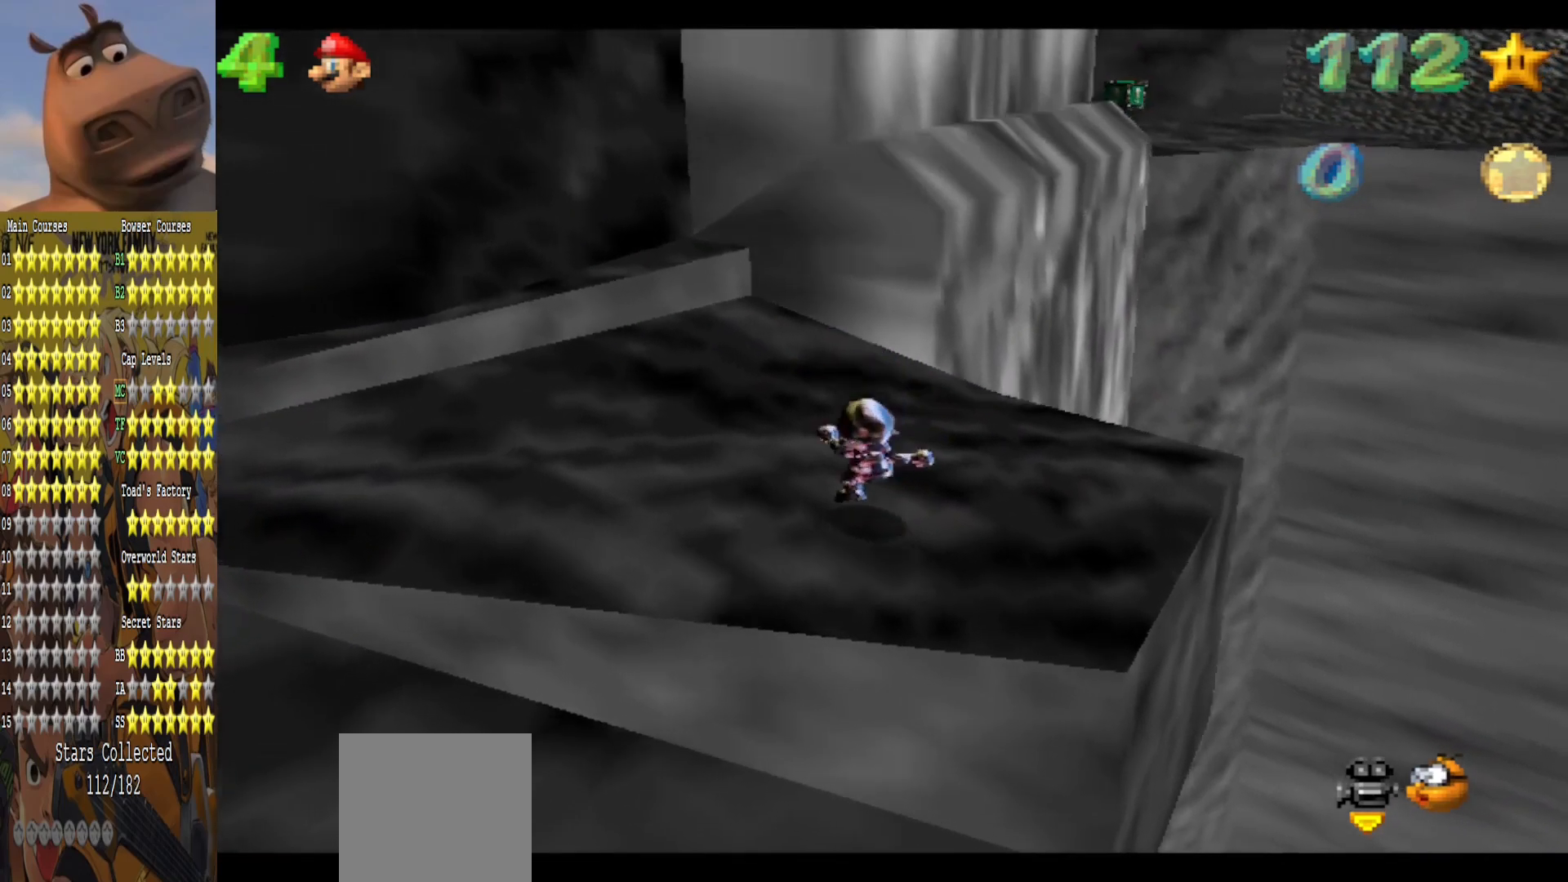
{"buttons": [], "left_stick": "up", "right_stick": "center", "events": [[50, "A", "down"], [233, "A", "up"]]}
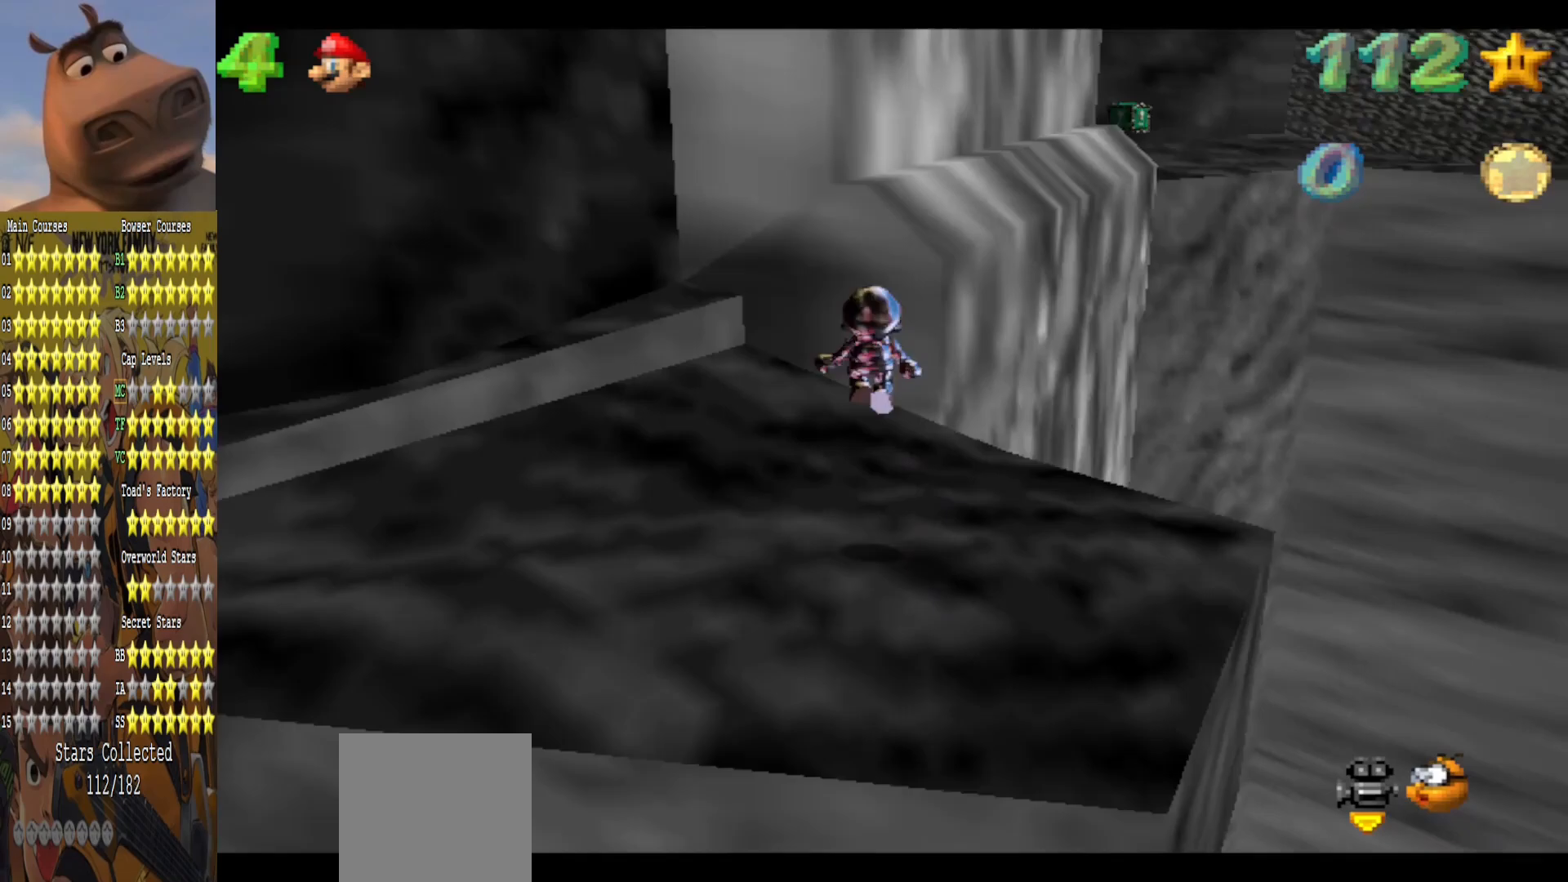
{"buttons": ["A", "B"], "left_stick": "up", "right_stick": "center", "events": [[250, "A", "down"], [500, "B", "down"]]}
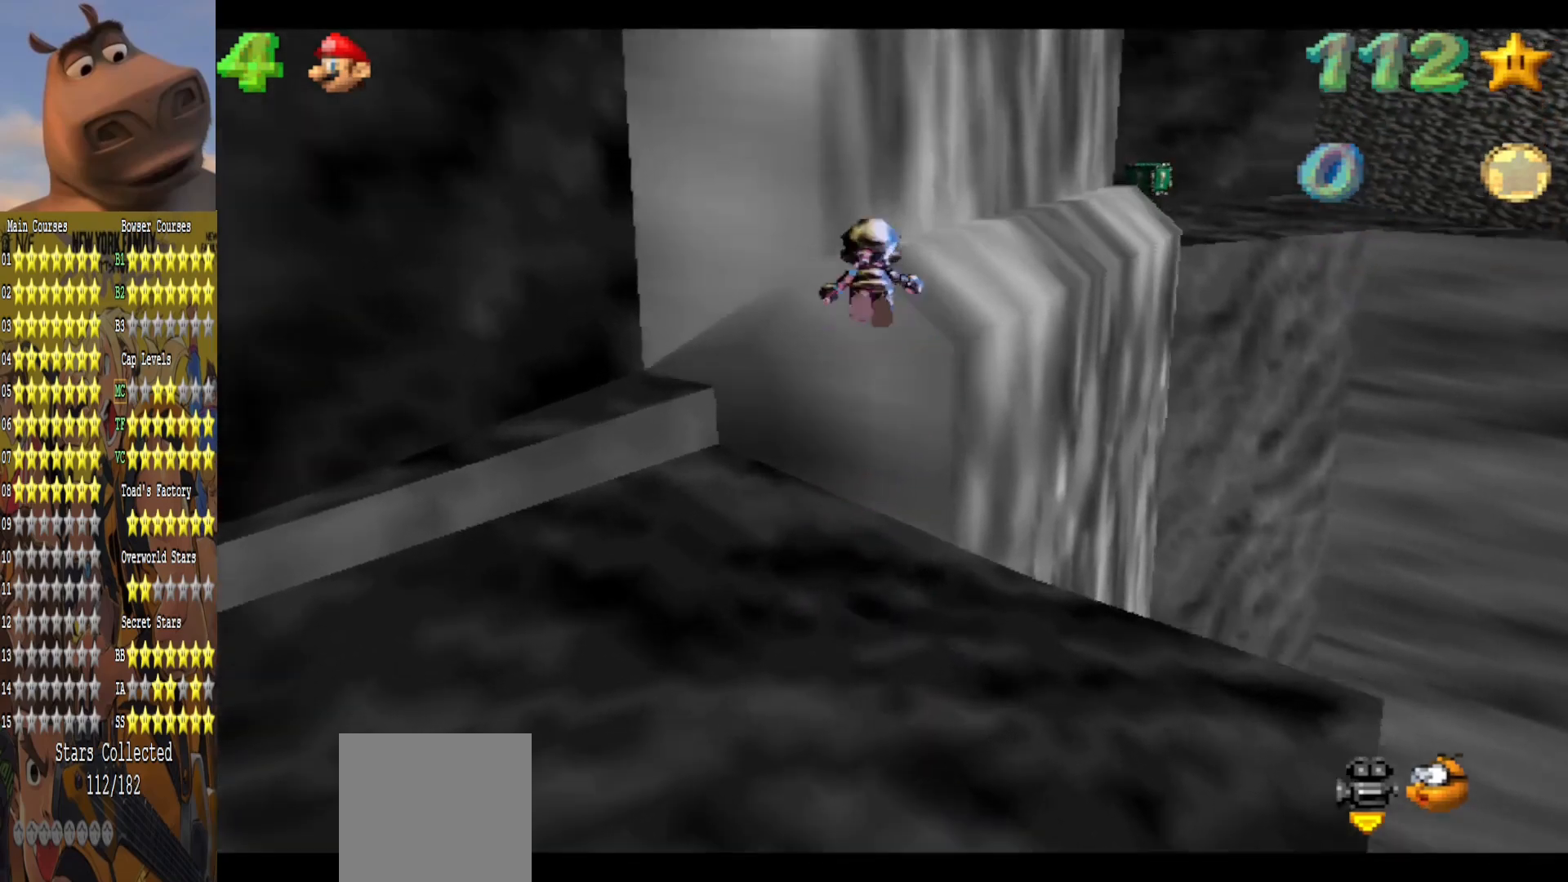
{"buttons": [], "left_stick": "up", "right_stick": "right", "events": [[50, "A", "up"], [133, "B", "up"], [400, "right_stick", "right"]]}
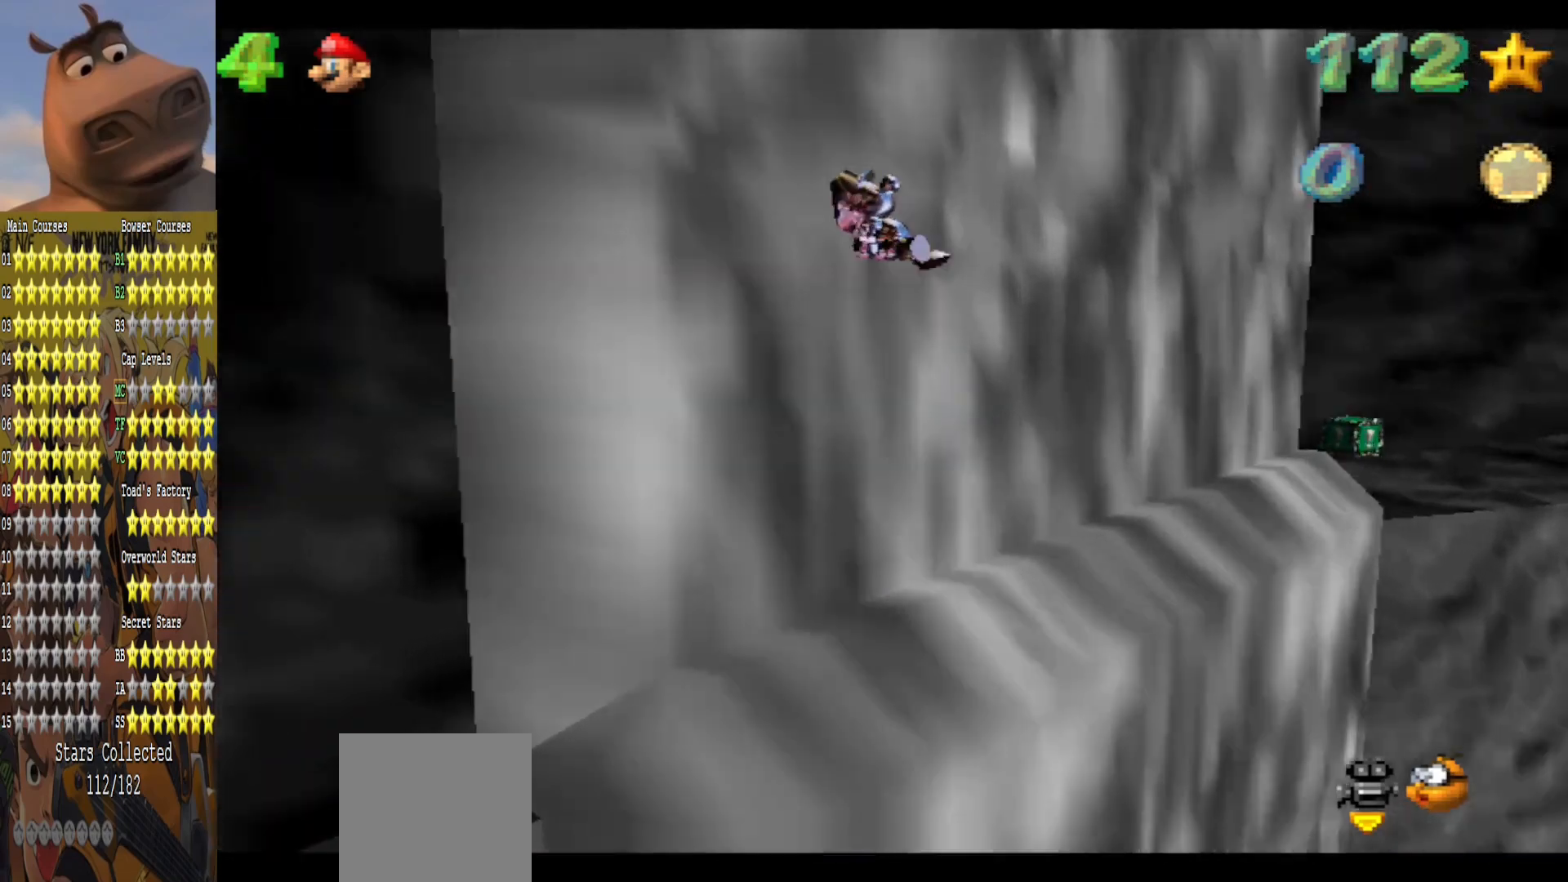
{"buttons": [], "left_stick": "up-right", "right_stick": "right", "events": [[83, "right_stick", "center"], [117, "left_stick", "up-right"], [483, "right_stick", "right"]]}
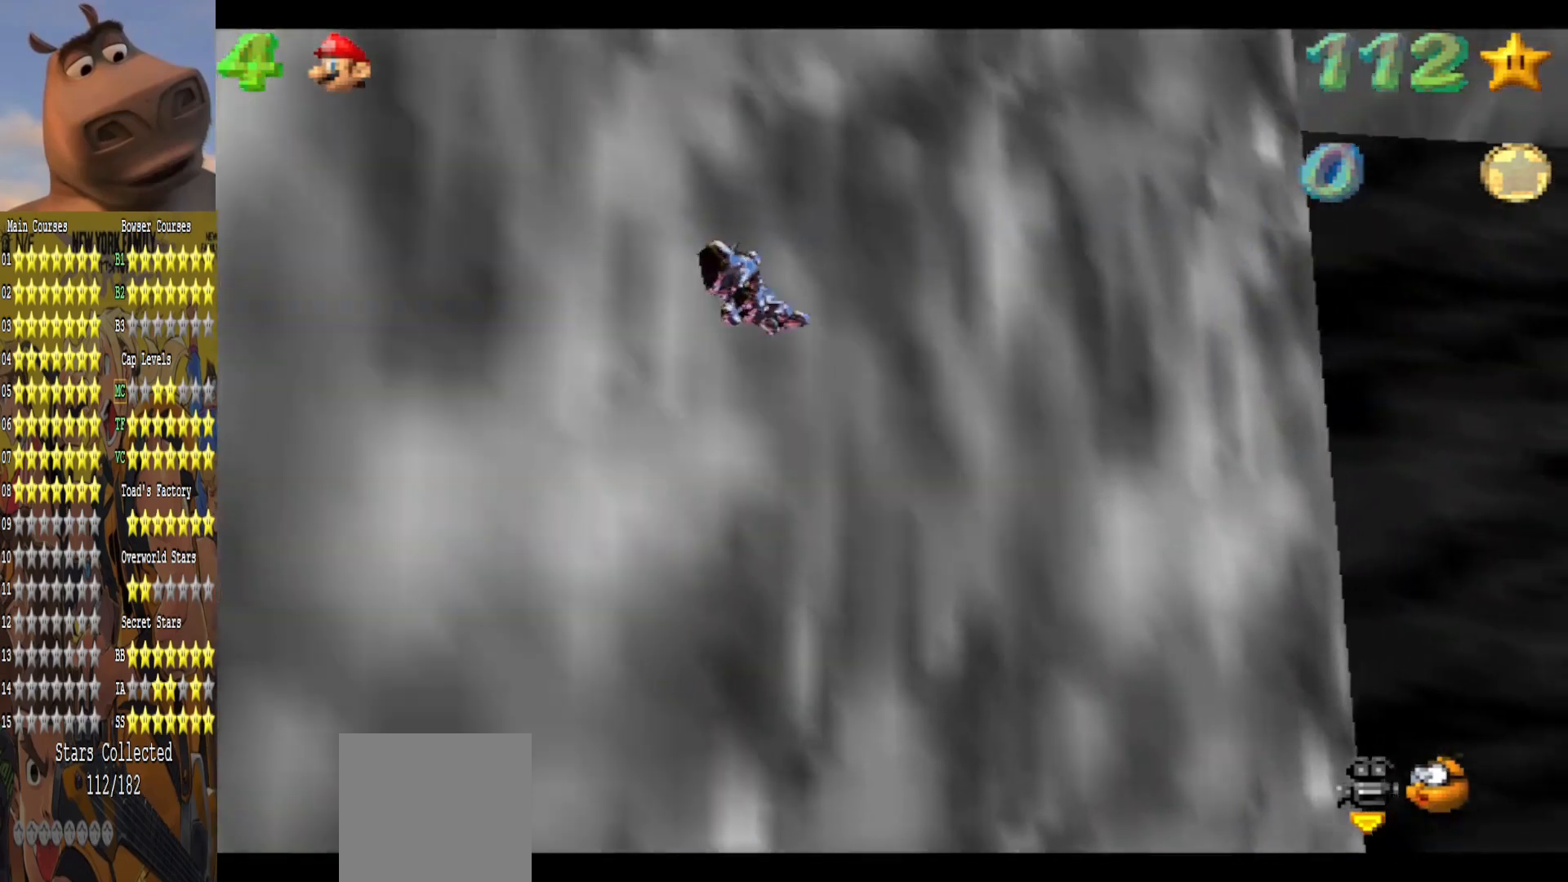
{"buttons": [], "left_stick": "up", "right_stick": "center", "events": [[150, "right_stick", "center"], [450, "left_stick", "up"]]}
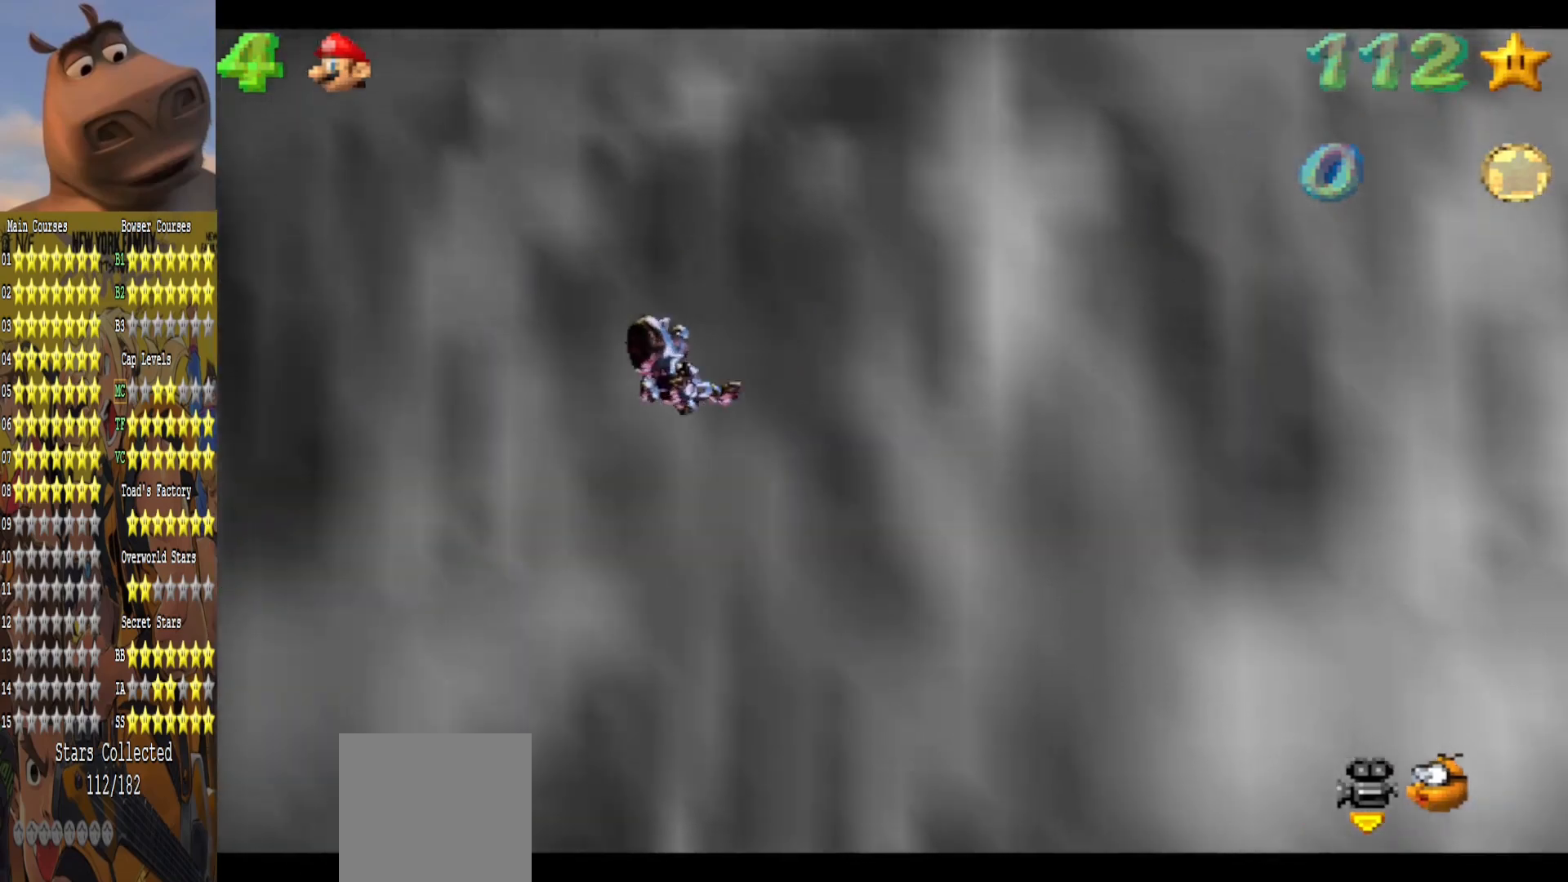
{"buttons": [], "left_stick": "right", "right_stick": "center", "events": [[267, "left_stick", "up-right"], [383, "left_stick", "right"]]}
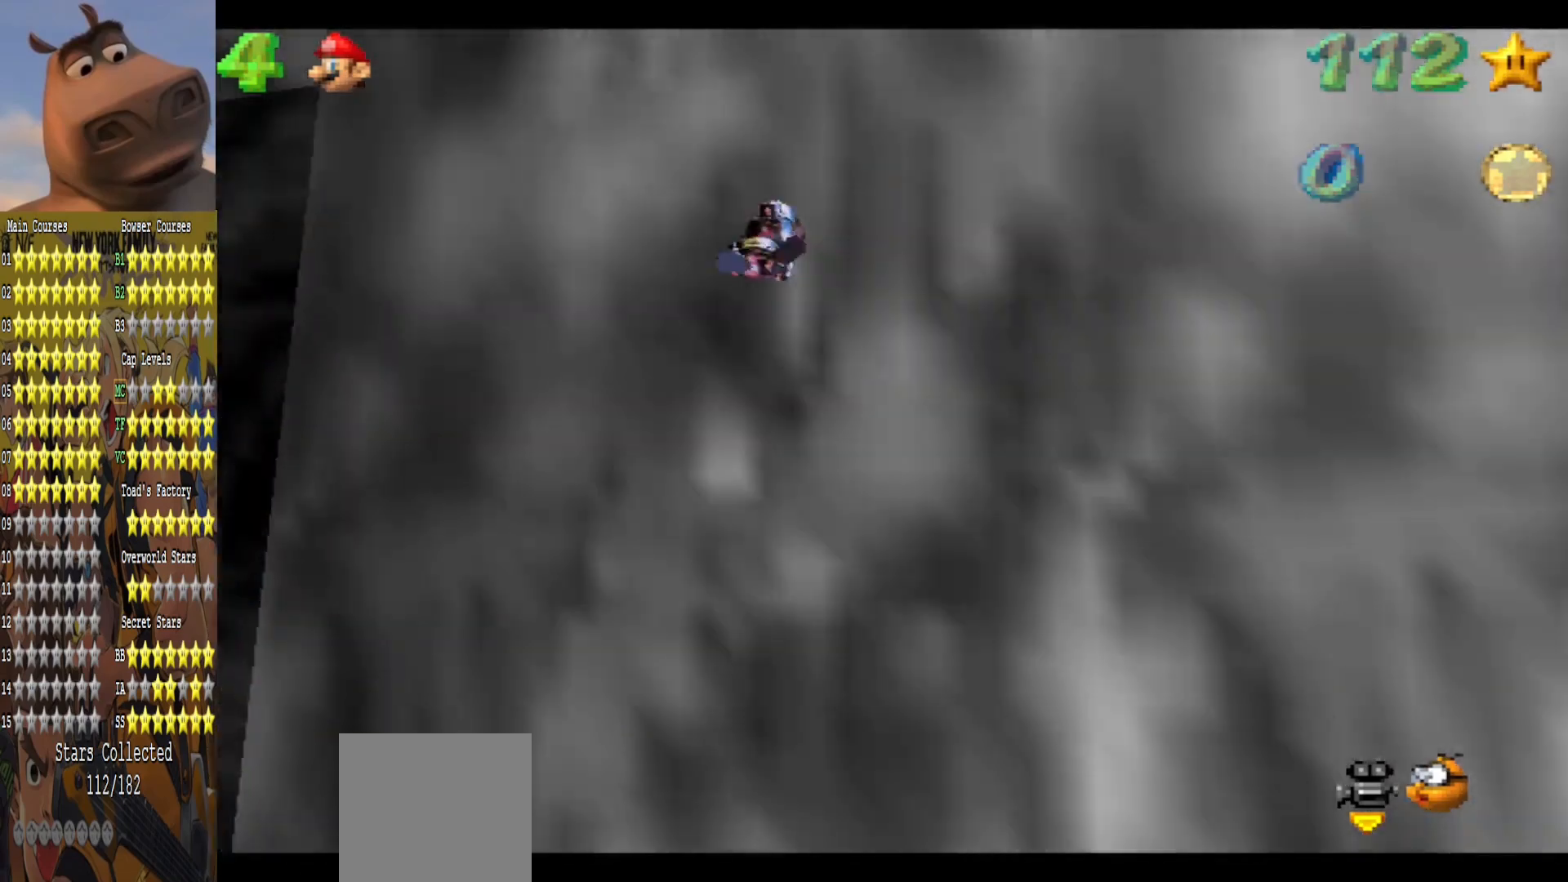
{"buttons": [], "left_stick": "right", "right_stick": "center", "events": [[17, "right_stick", "right"], [167, "right_stick", "center"]]}
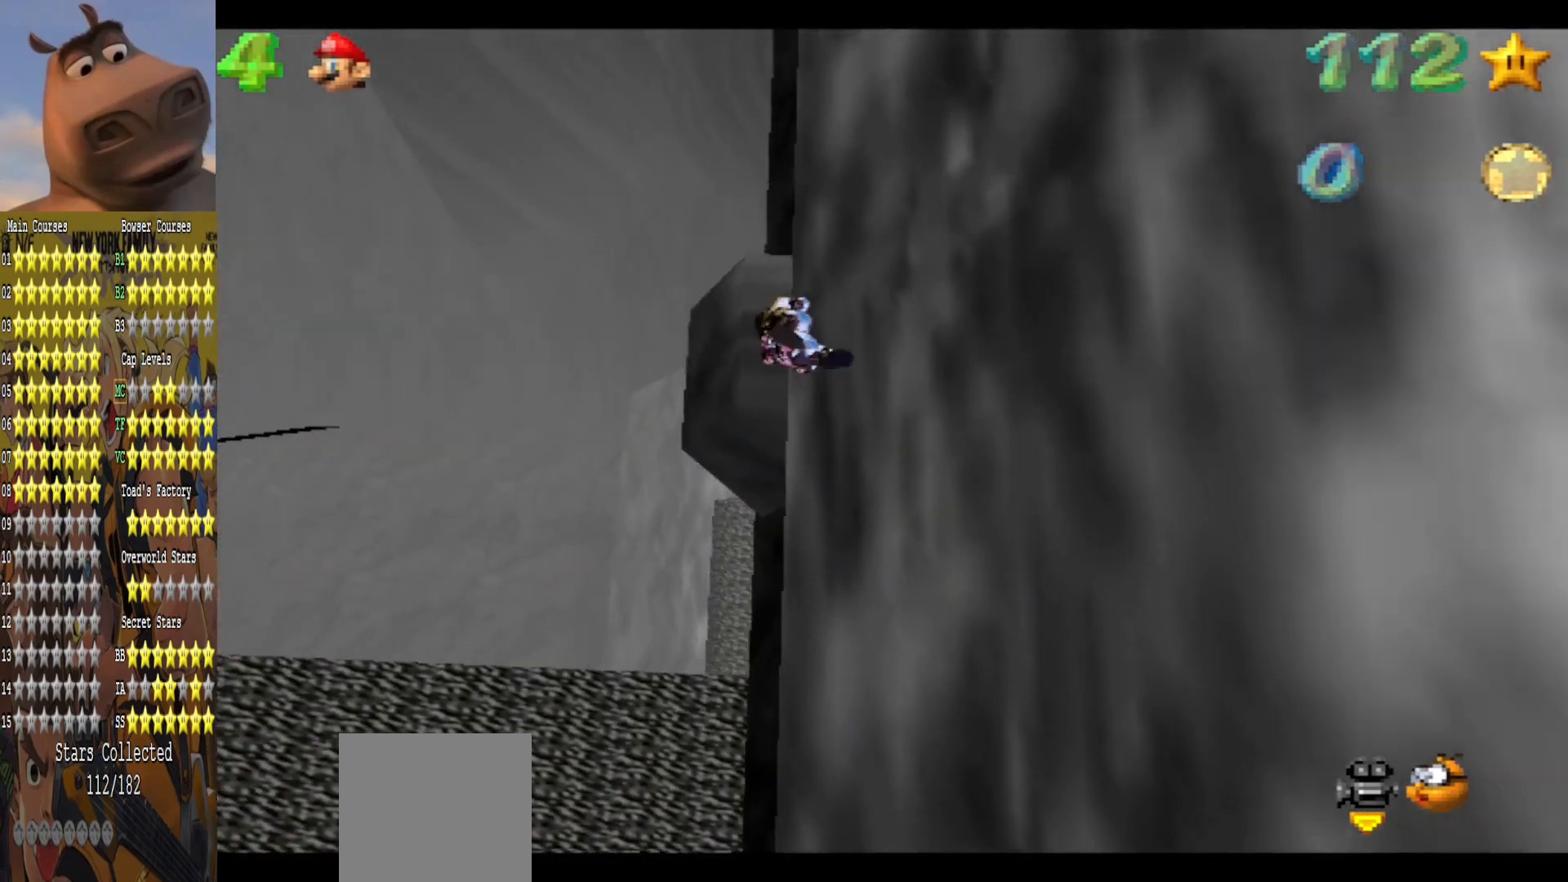
{"buttons": [], "left_stick": "up-right", "right_stick": "center", "events": [[283, "left_stick", "up-right"]]}
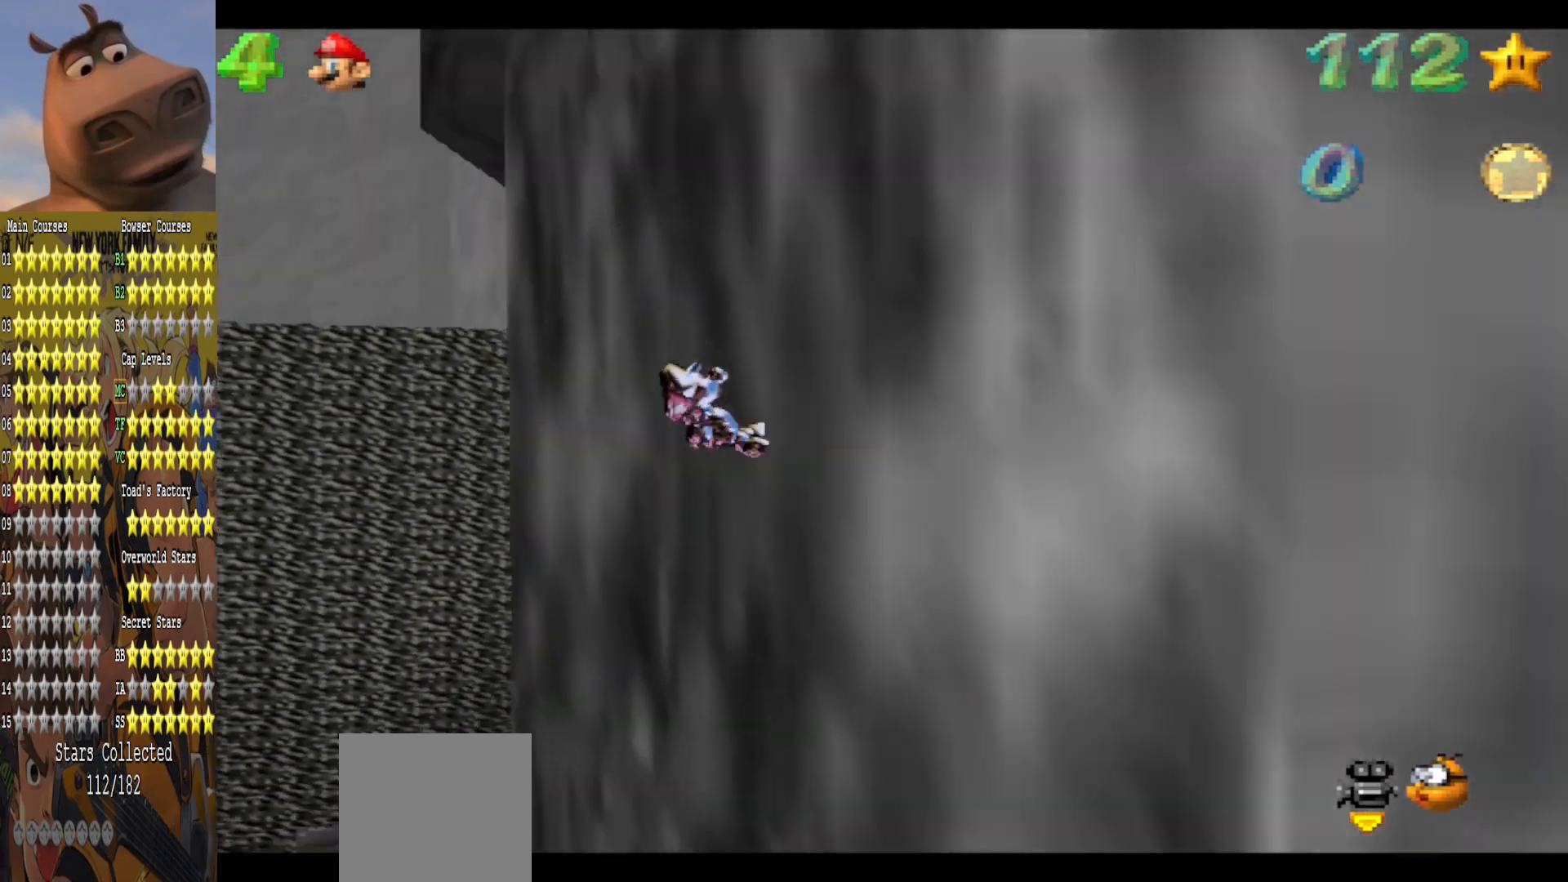
{"buttons": [], "left_stick": "up", "right_stick": "center", "events": [[183, "left_stick", "up"]]}
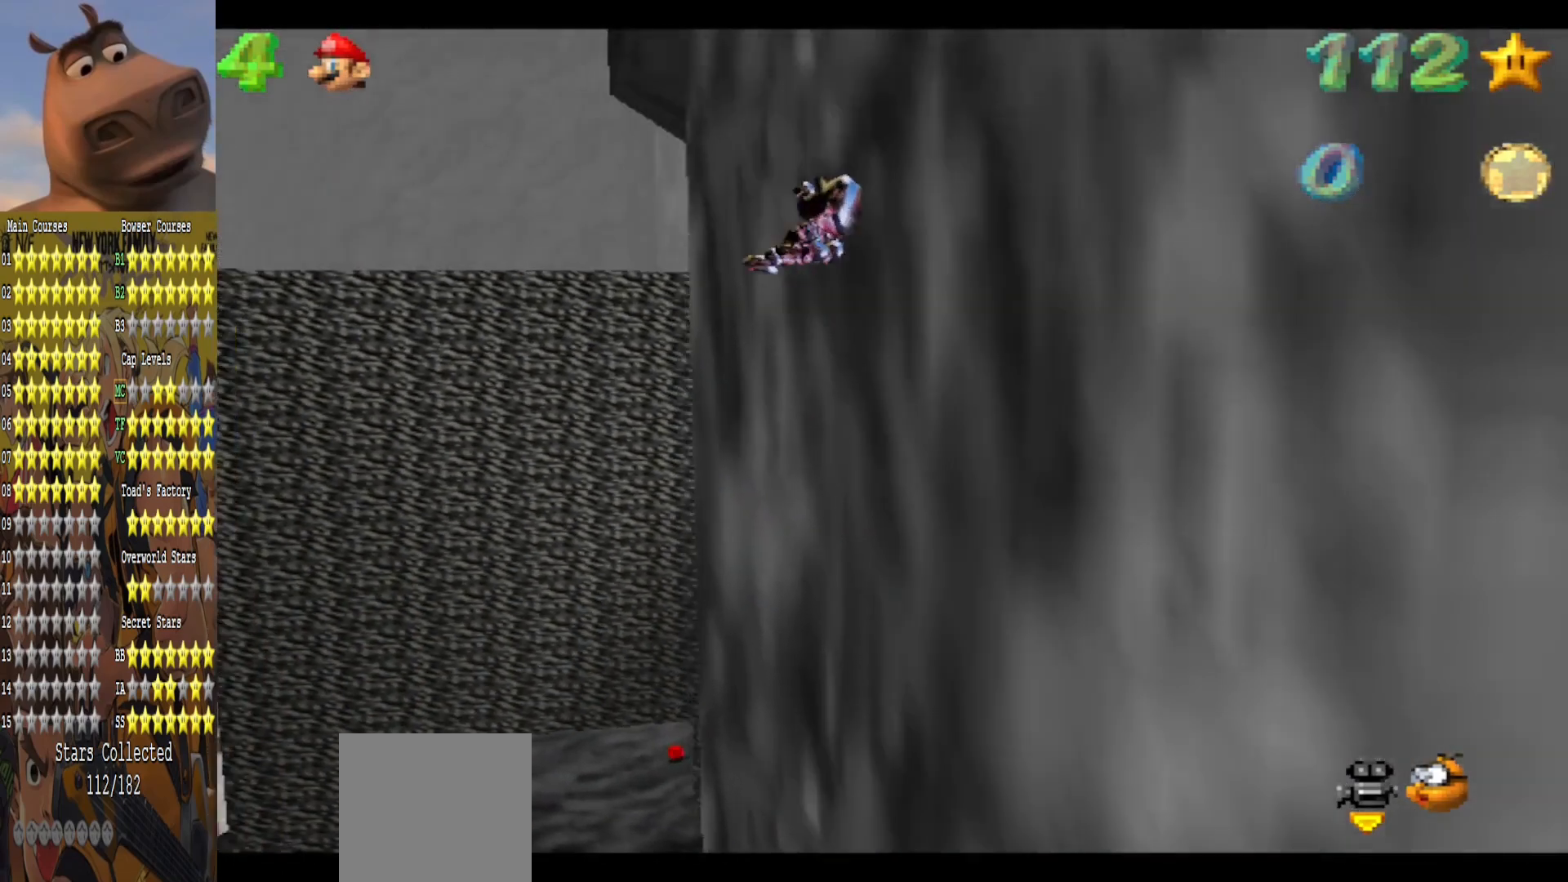
{"buttons": [], "left_stick": "right", "right_stick": "center", "events": [[233, "left_stick", "up-right"], [350, "left_stick", "right"]]}
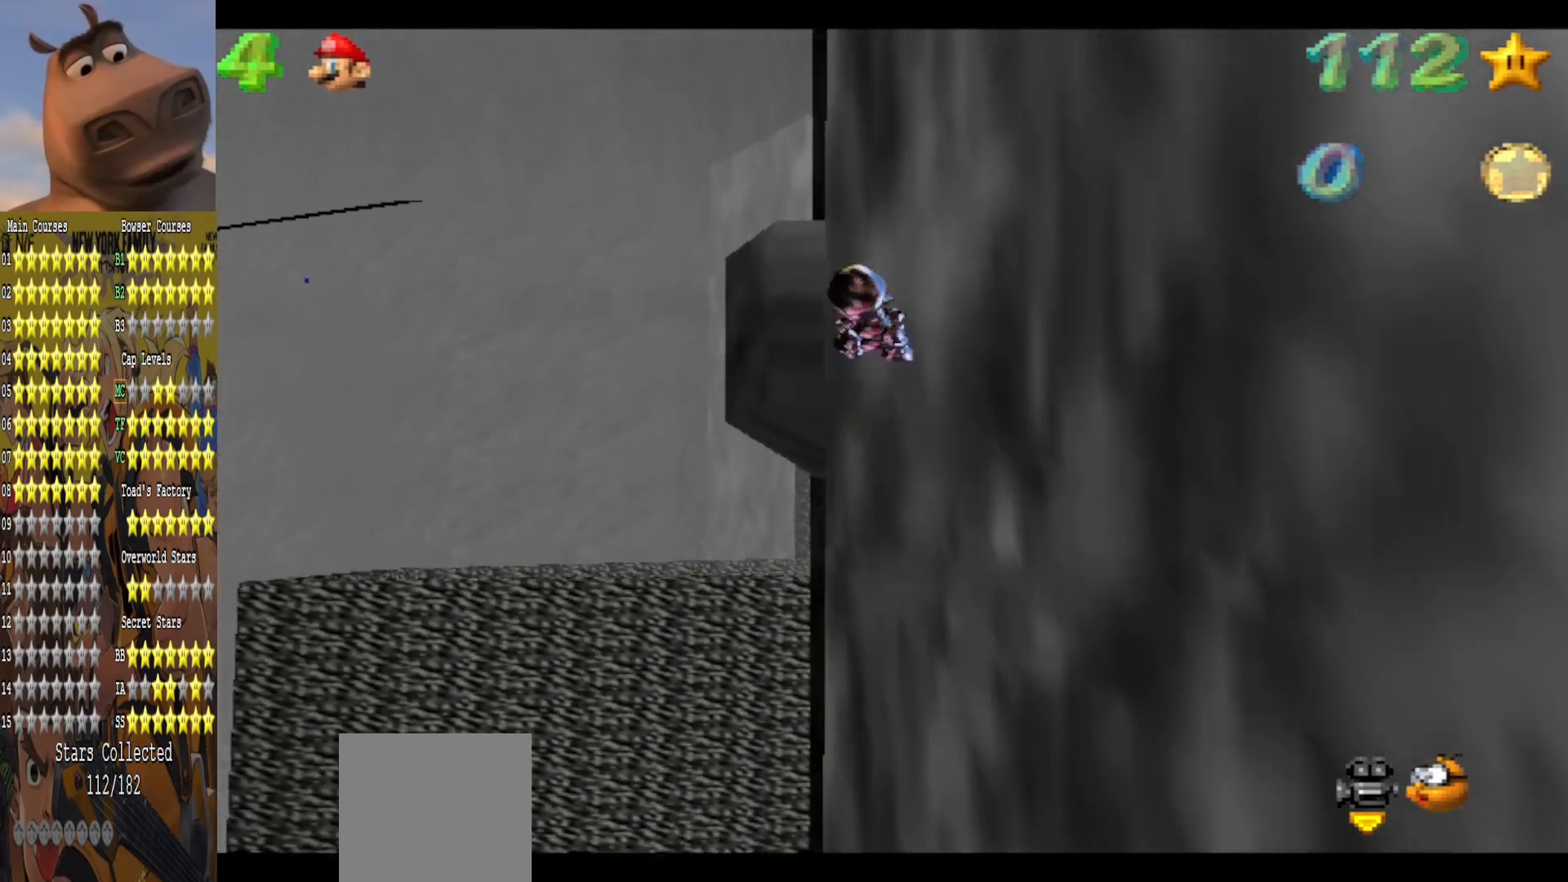
{"buttons": [], "left_stick": "up-right", "right_stick": "center", "events": [[333, "left_stick", "up-right"]]}
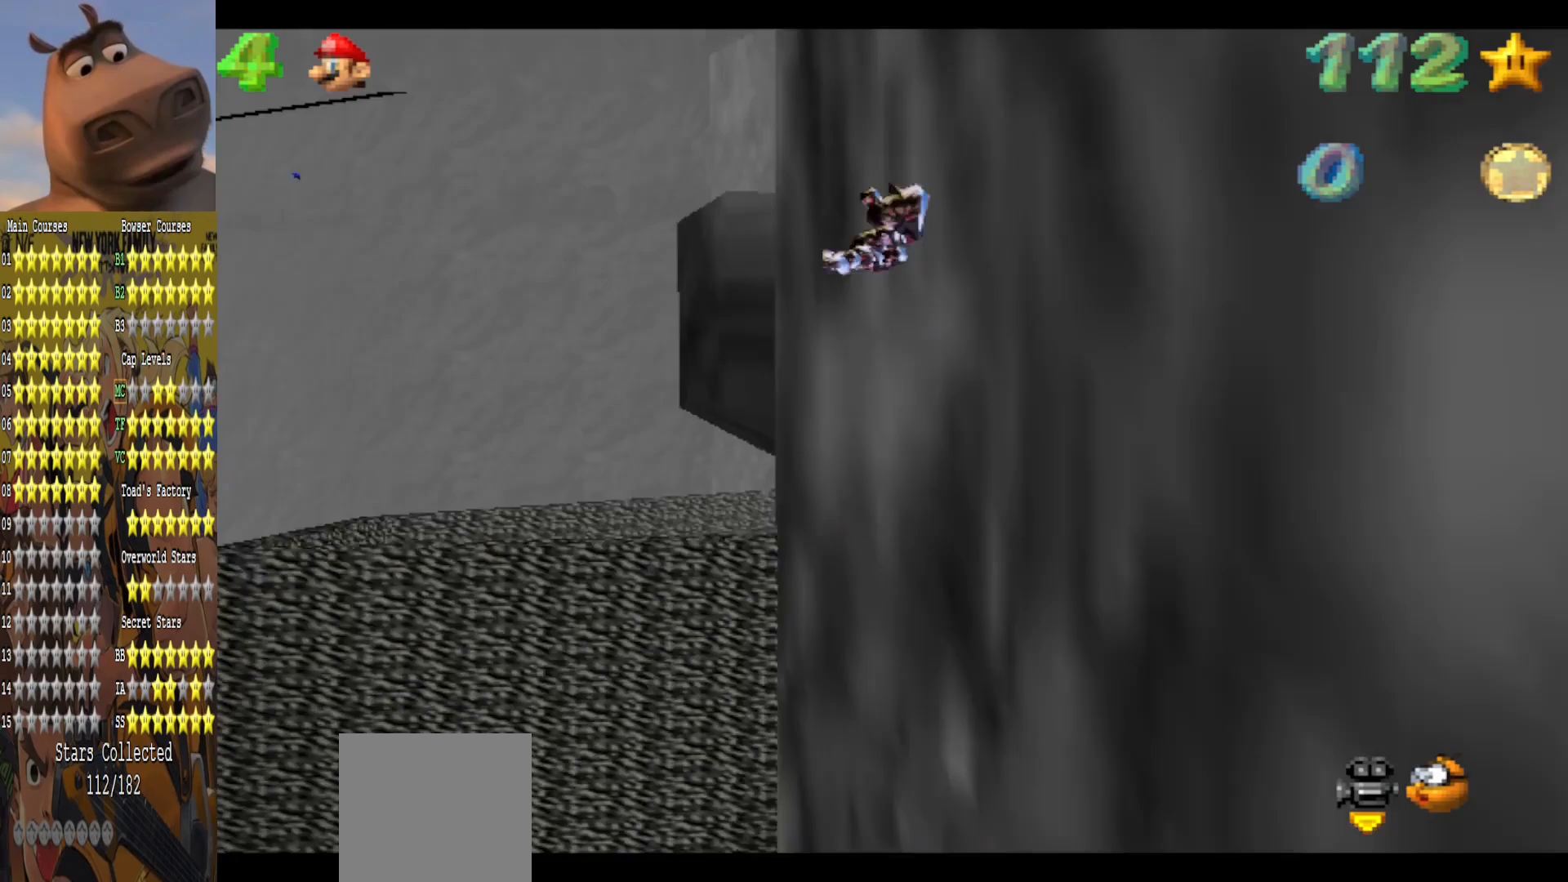
{"buttons": [], "left_stick": "up-right", "right_stick": "center", "events": []}
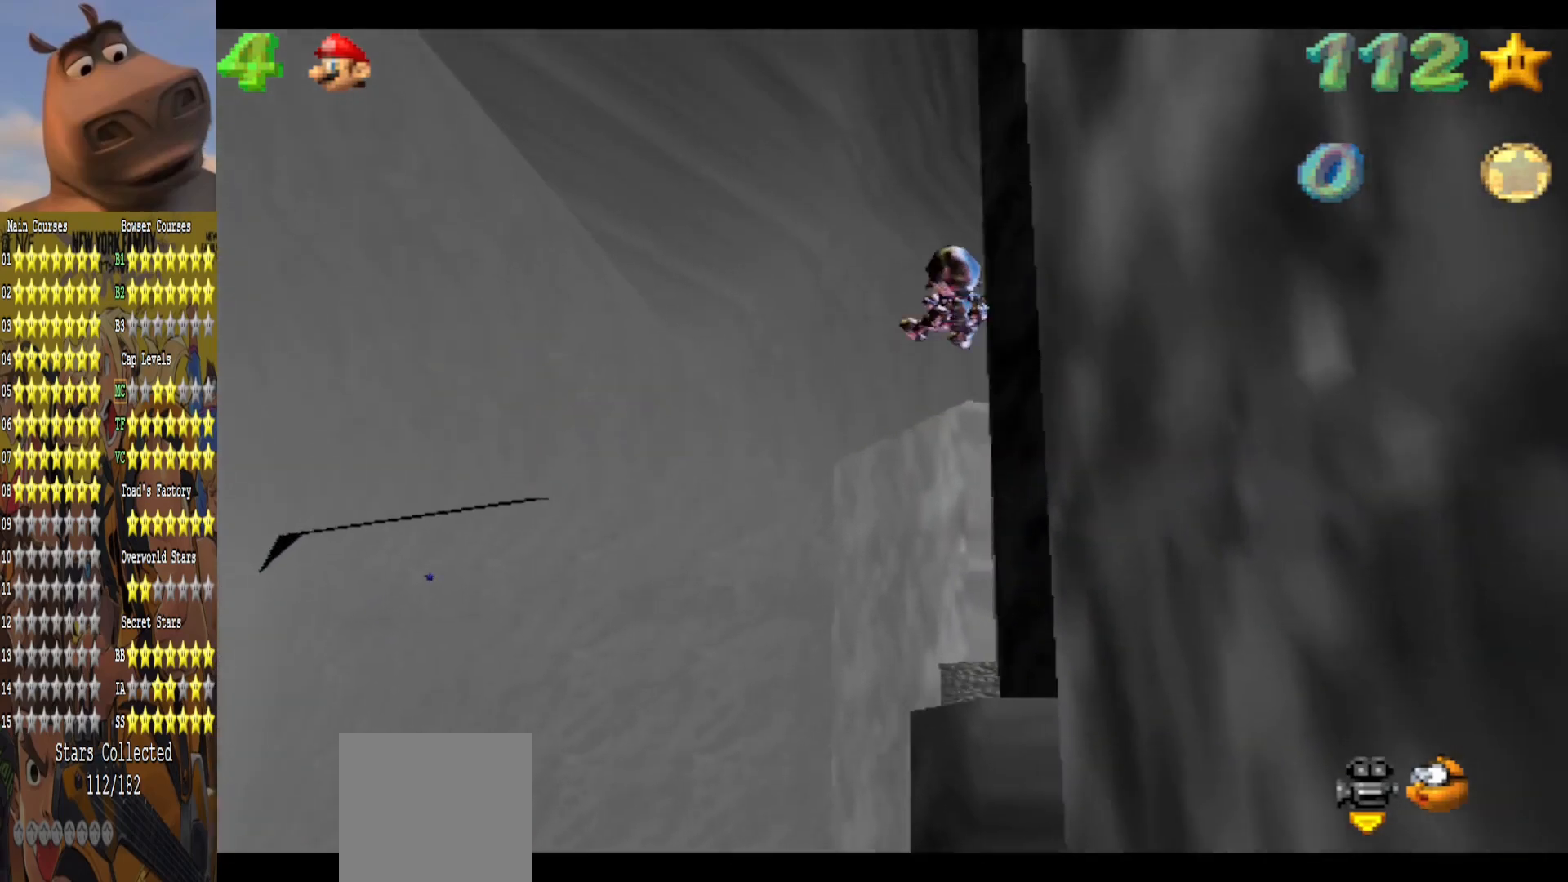
{"buttons": [], "left_stick": "up-right", "right_stick": "center", "events": [[100, "left_stick", "right"], [250, "left_stick", "up-right"]]}
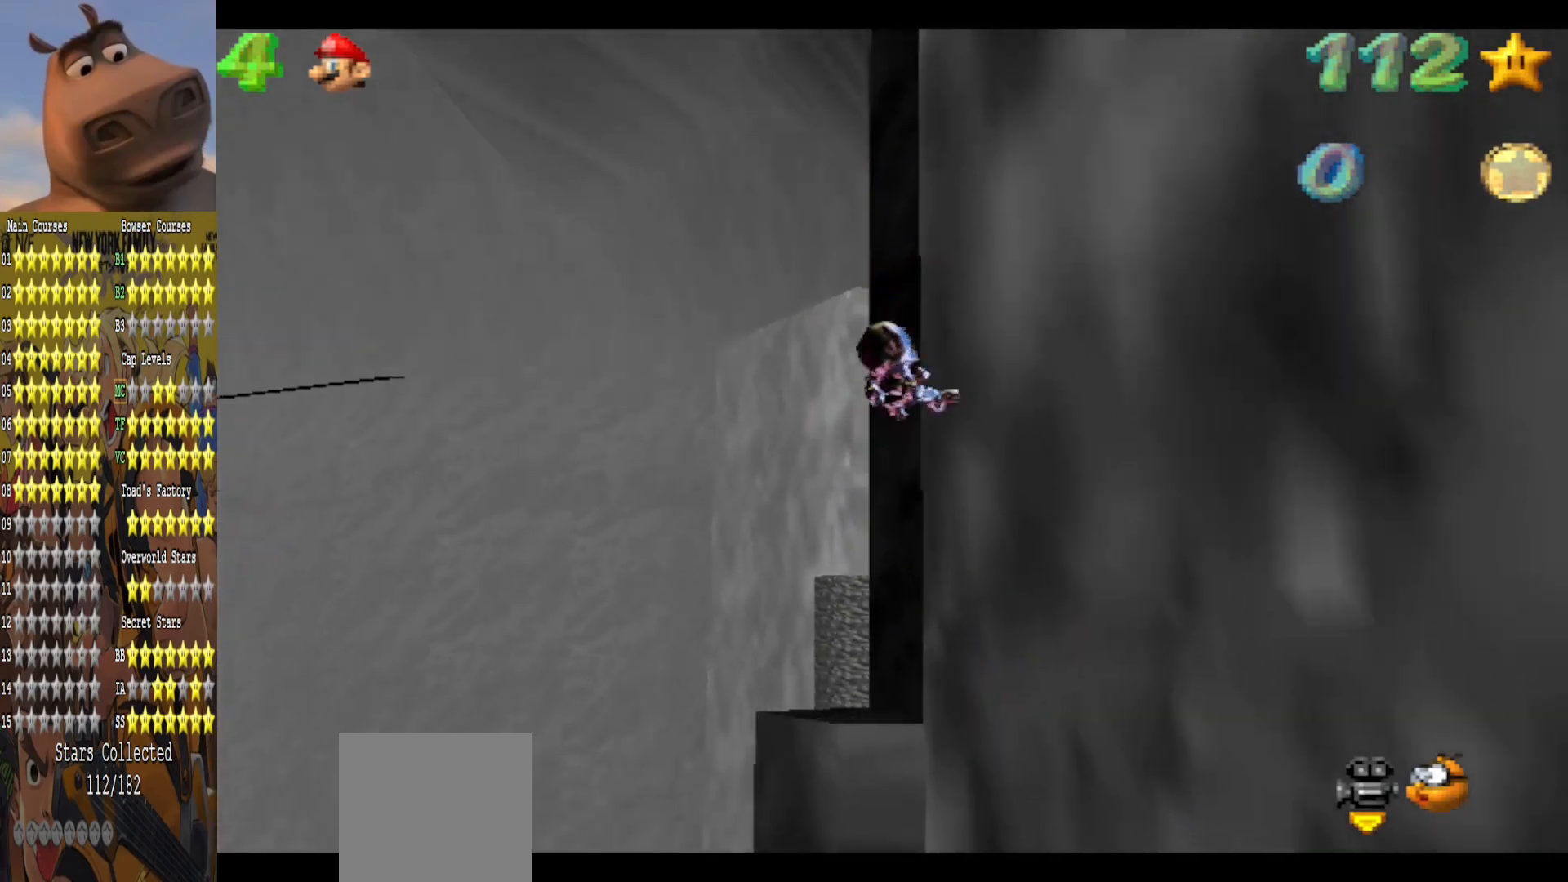
{"buttons": [], "left_stick": "down-right", "right_stick": "center", "events": [[100, "left_stick", "up"], [300, "left_stick", "center"], [450, "left_stick", "down-right"]]}
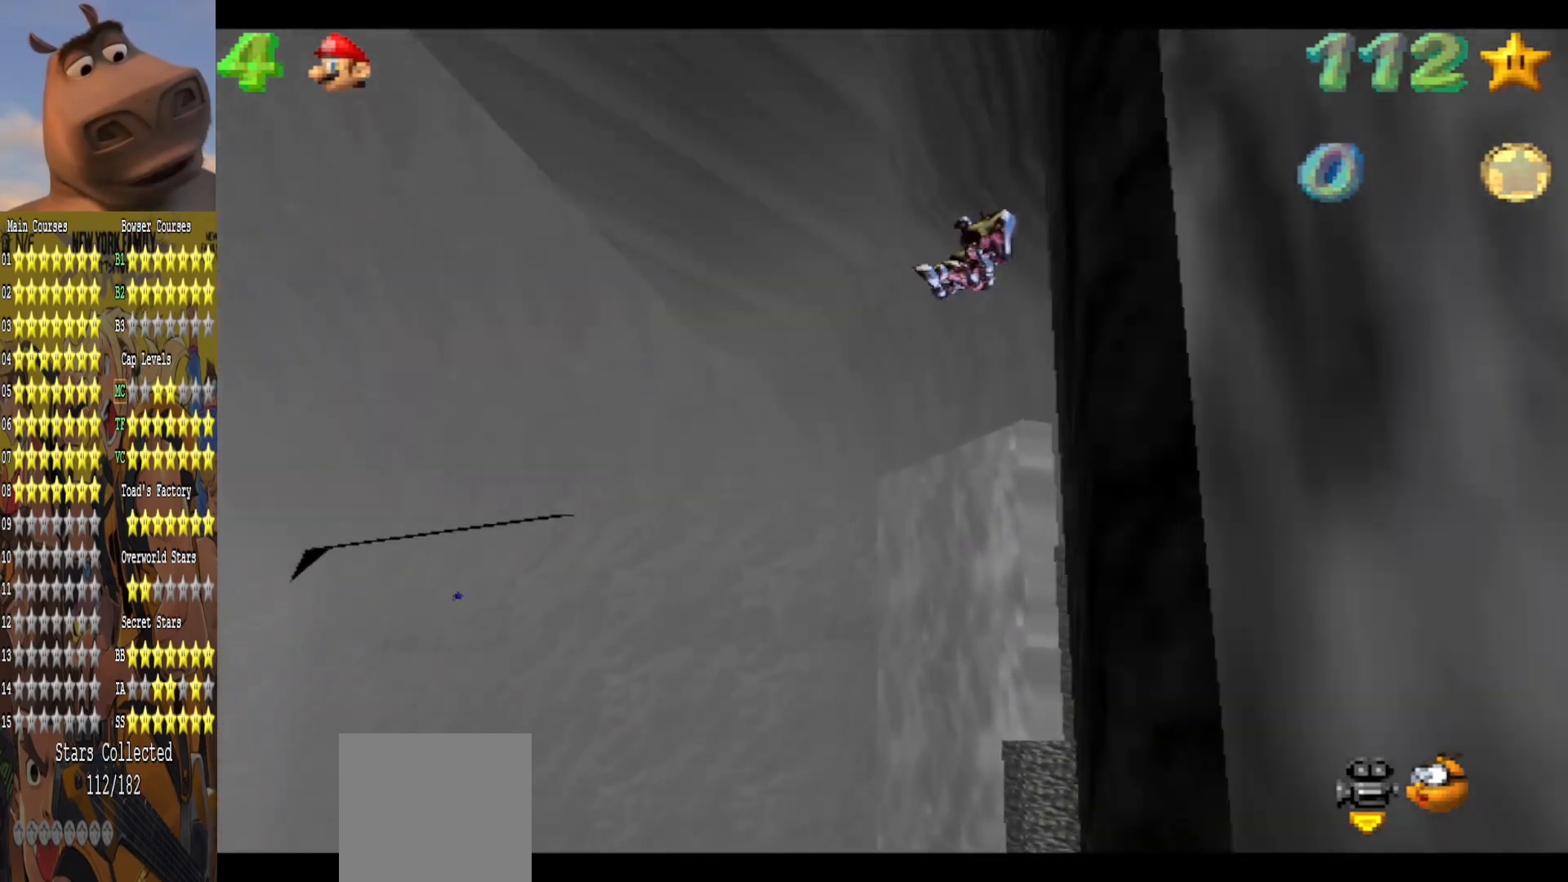
{"buttons": [], "left_stick": "up-right", "right_stick": "center", "events": [[33, "left_stick", "right"], [200, "left_stick", "up-right"]]}
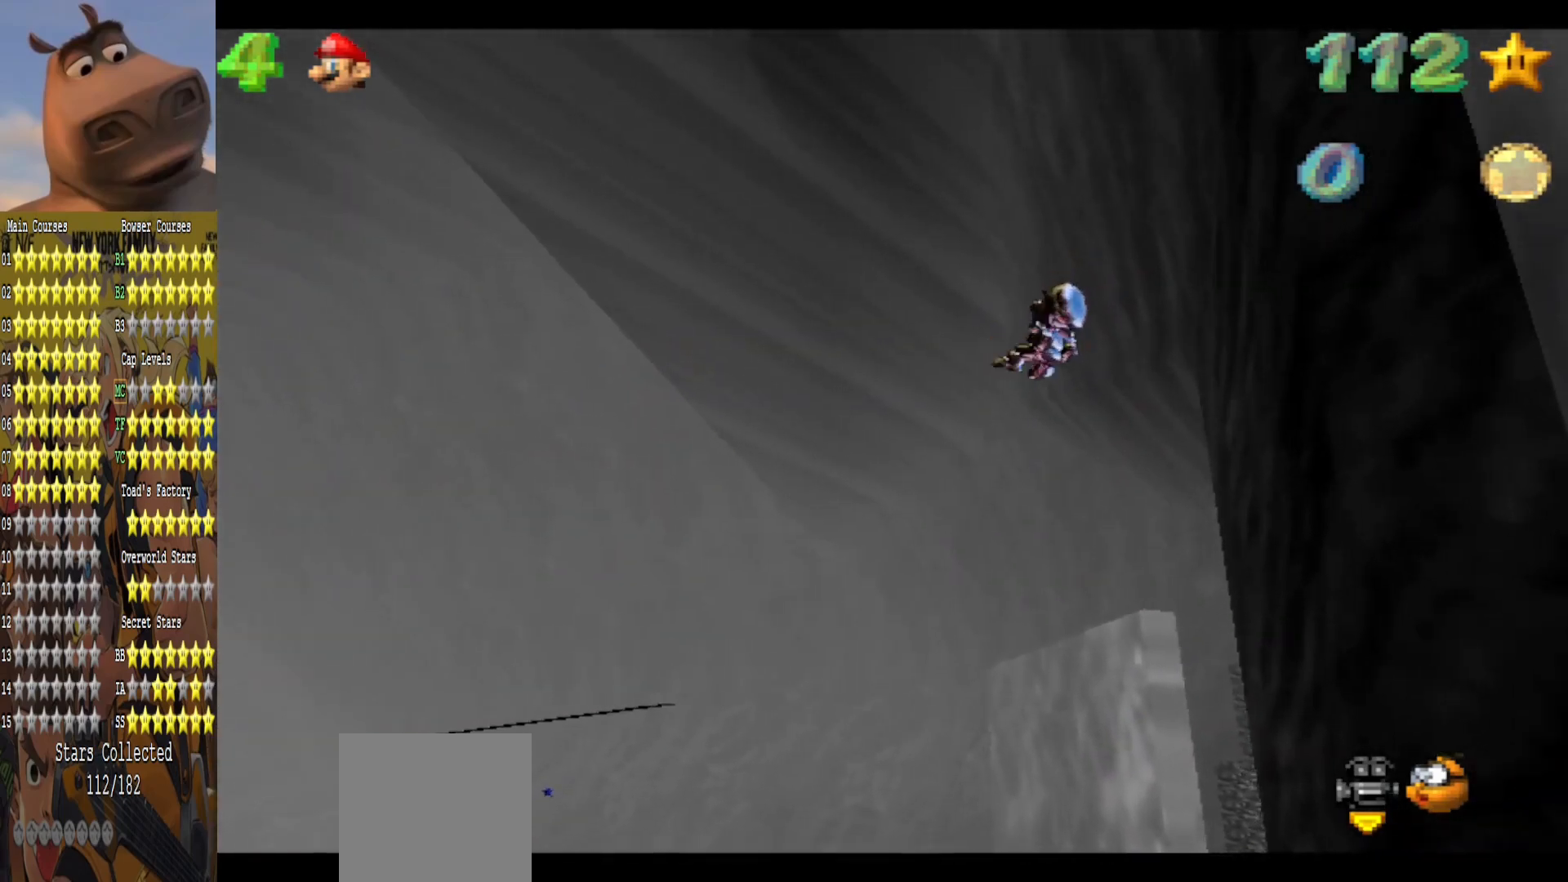
{"buttons": [], "left_stick": "up-right", "right_stick": "center", "events": []}
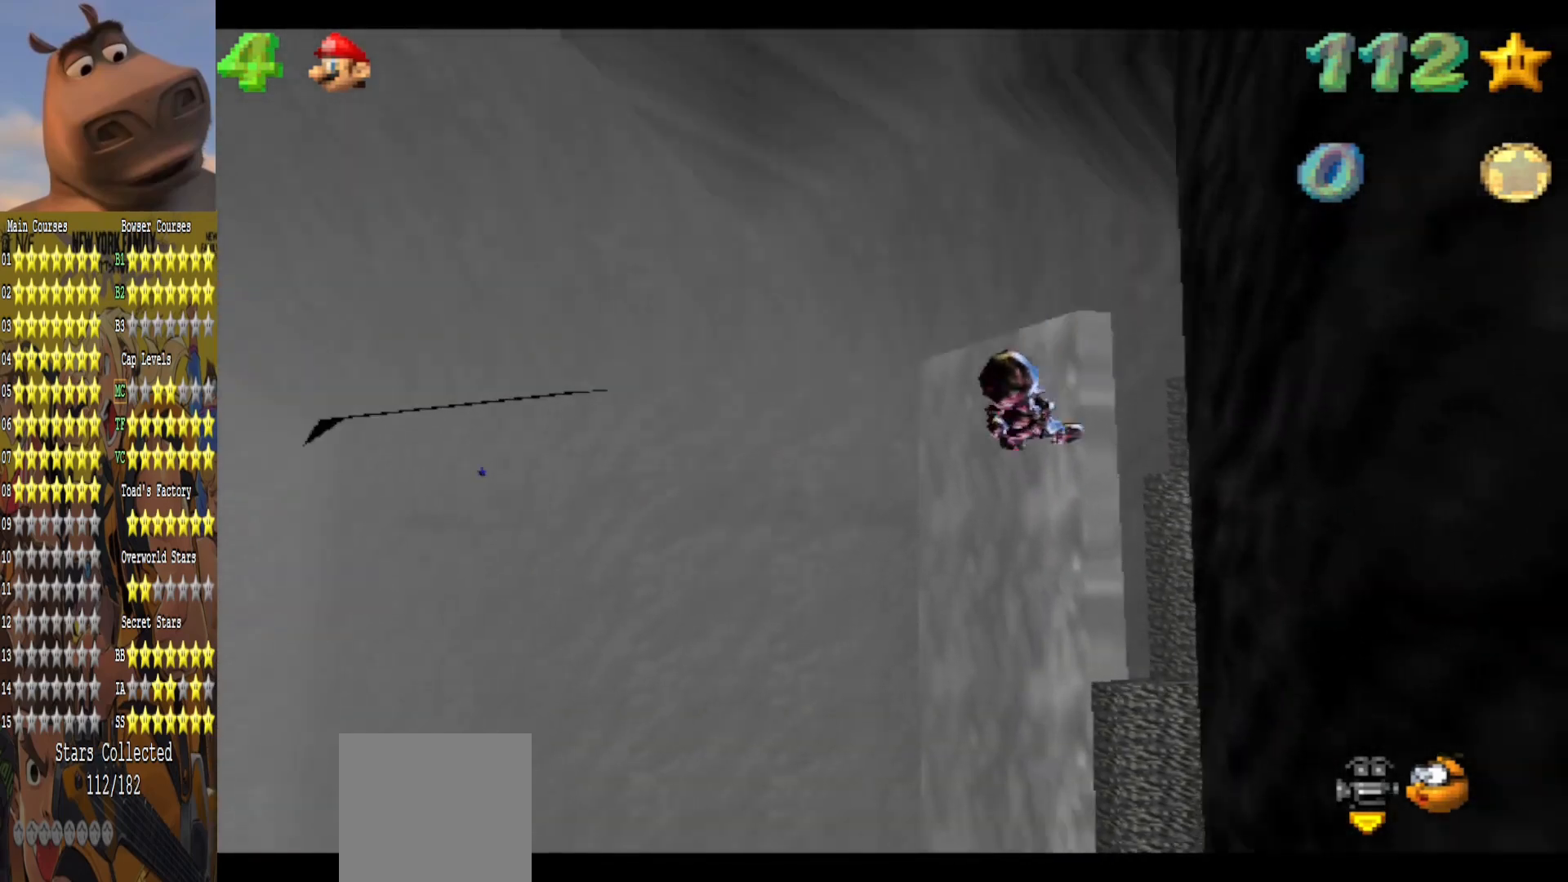
{"buttons": [], "left_stick": "down-right", "right_stick": "center", "events": [[500, "left_stick", "down-right"]]}
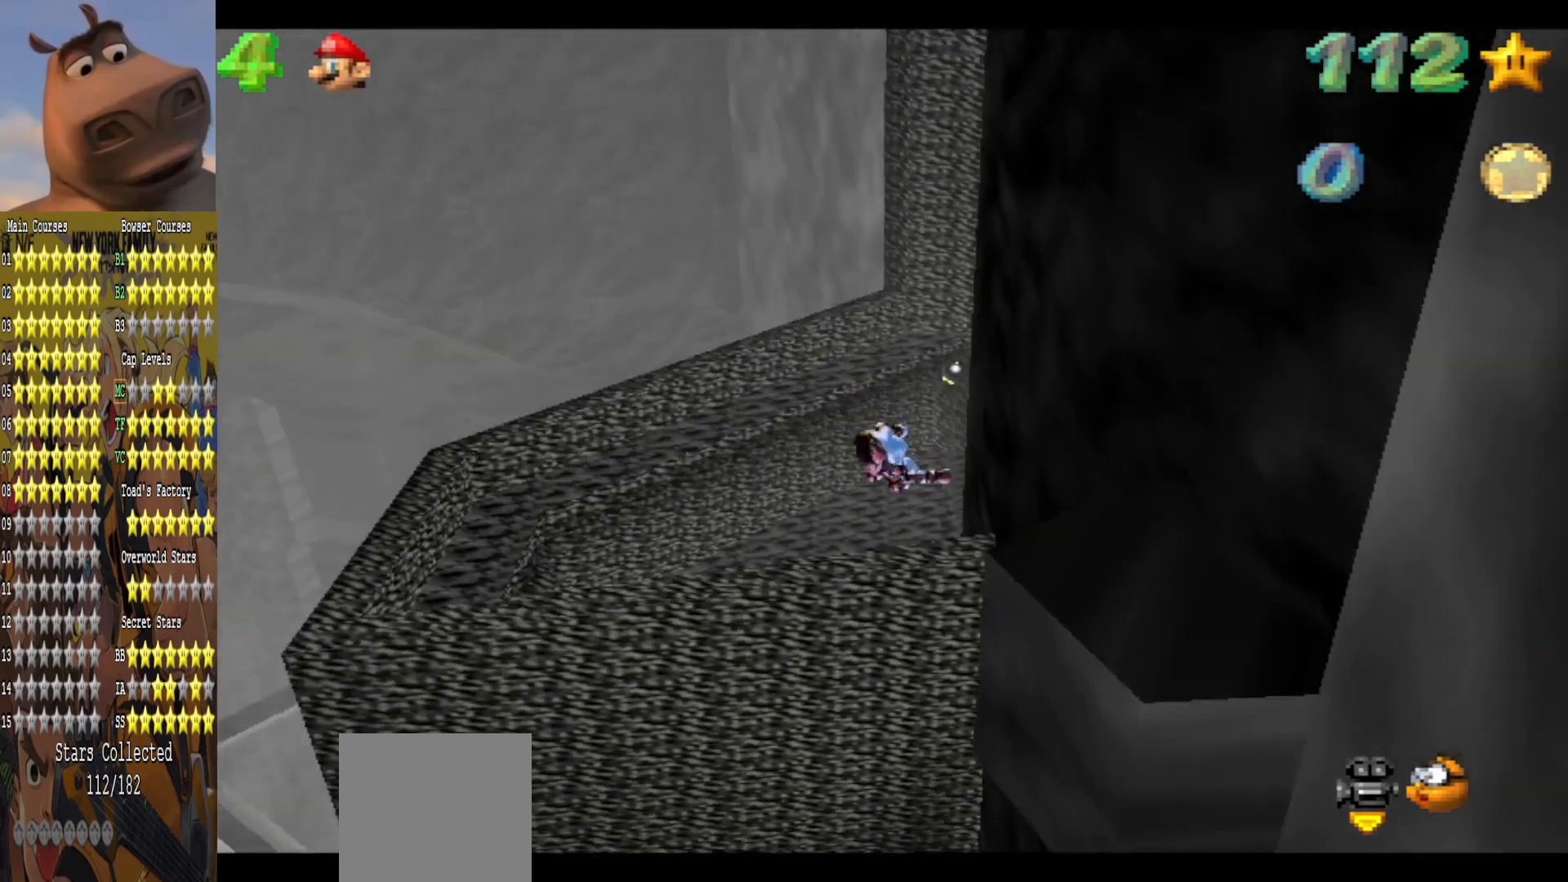
{"buttons": [], "left_stick": "up", "right_stick": "center", "events": [[350, "left_stick", "up-right"], [400, "left_stick", "up"]]}
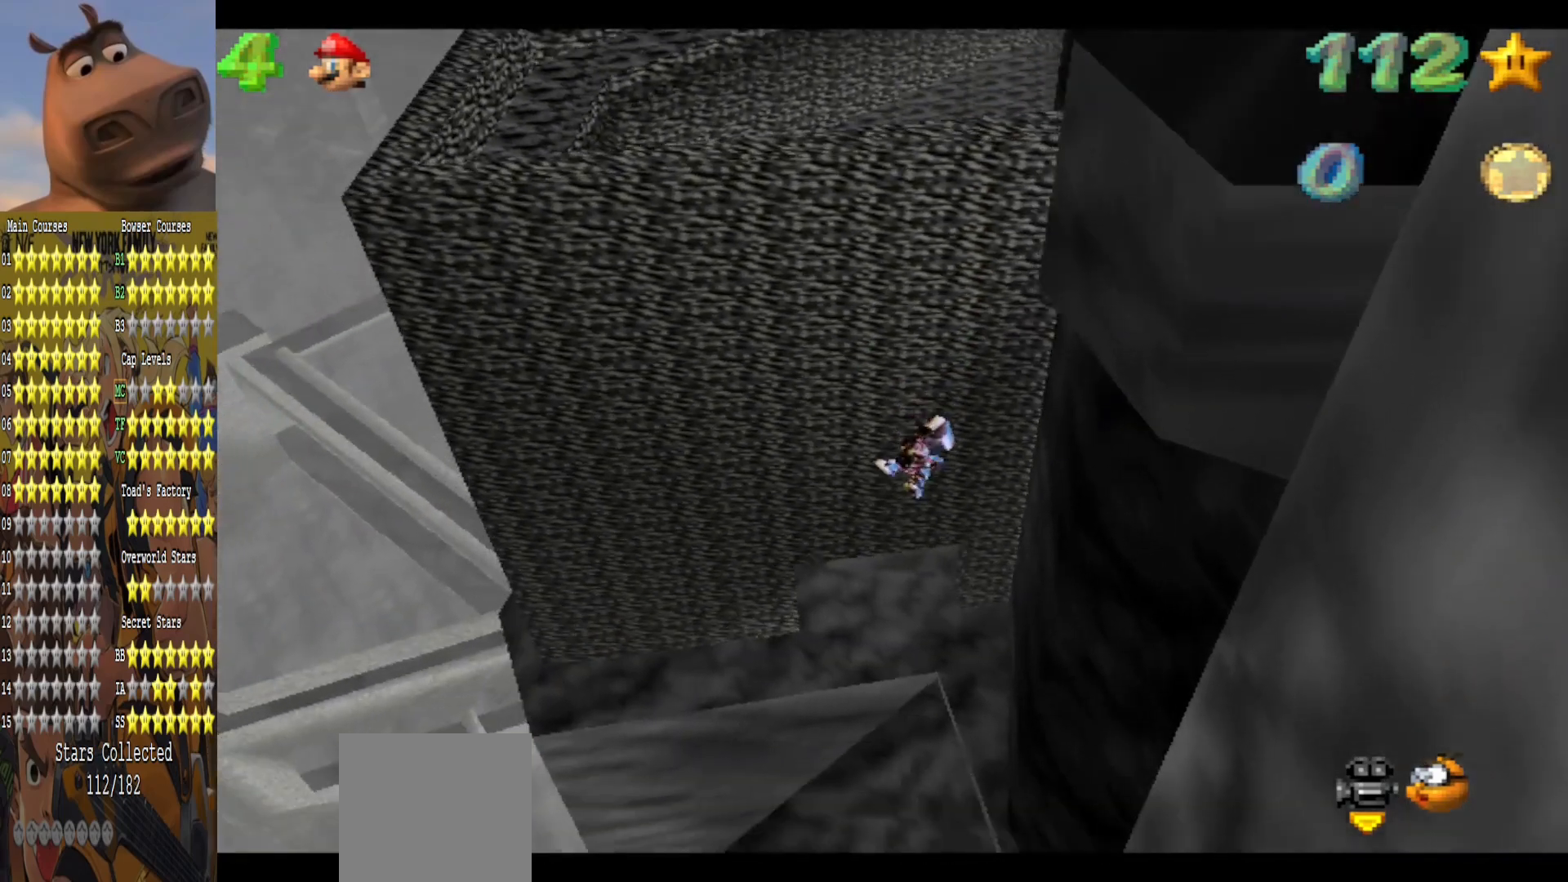
{"buttons": [], "left_stick": "up-right", "right_stick": "center", "events": [[50, "left_stick", "up-right"], [200, "left_stick", "up"], [400, "left_stick", "up-right"]]}
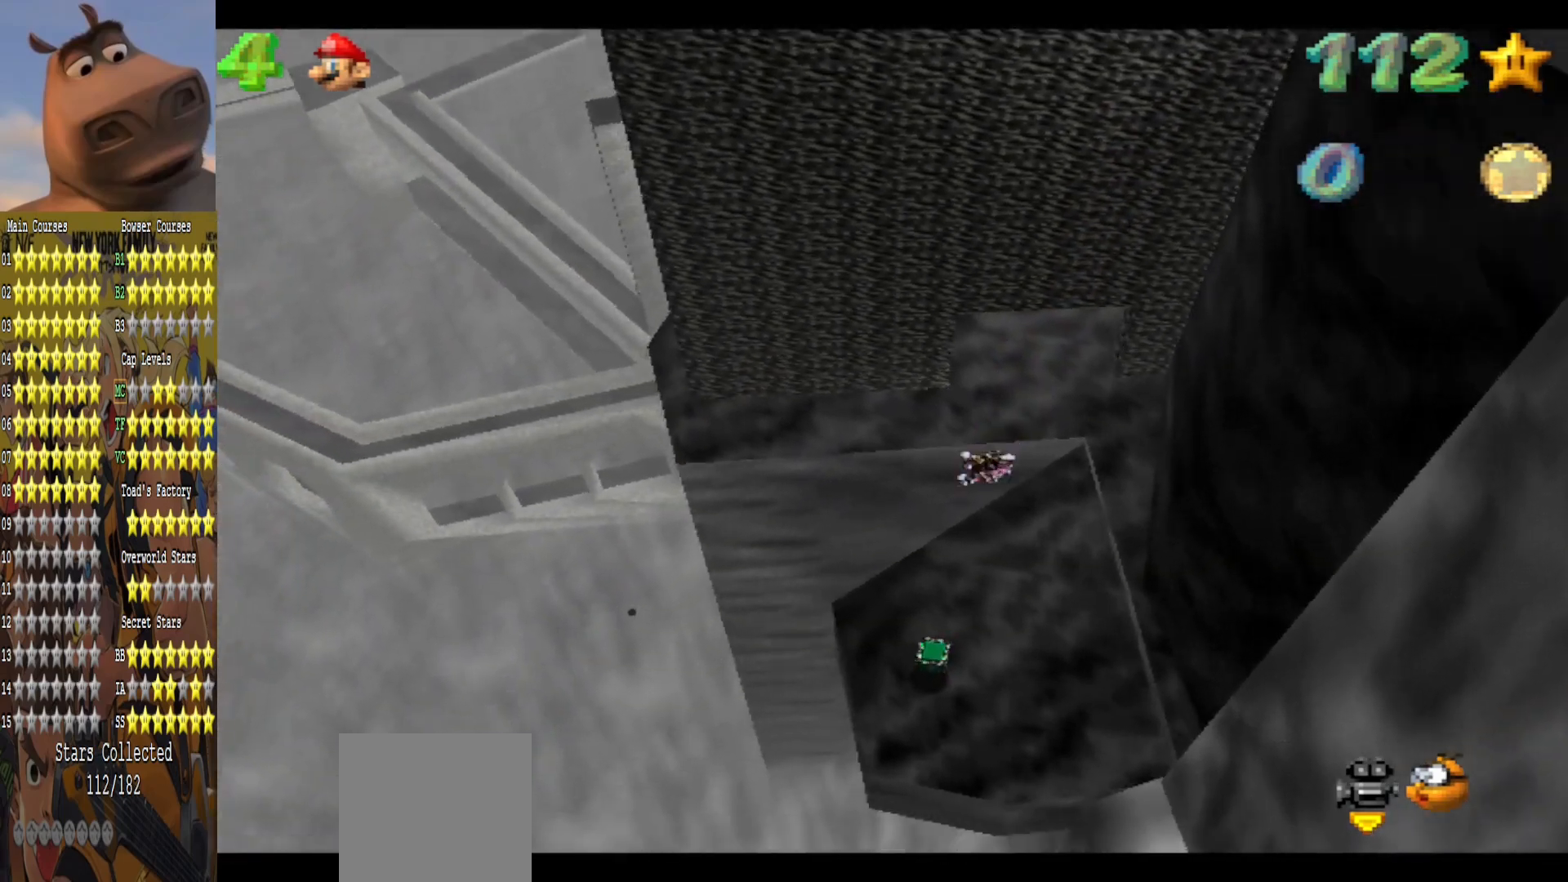
{"buttons": [], "left_stick": "up-right", "right_stick": "center", "events": []}